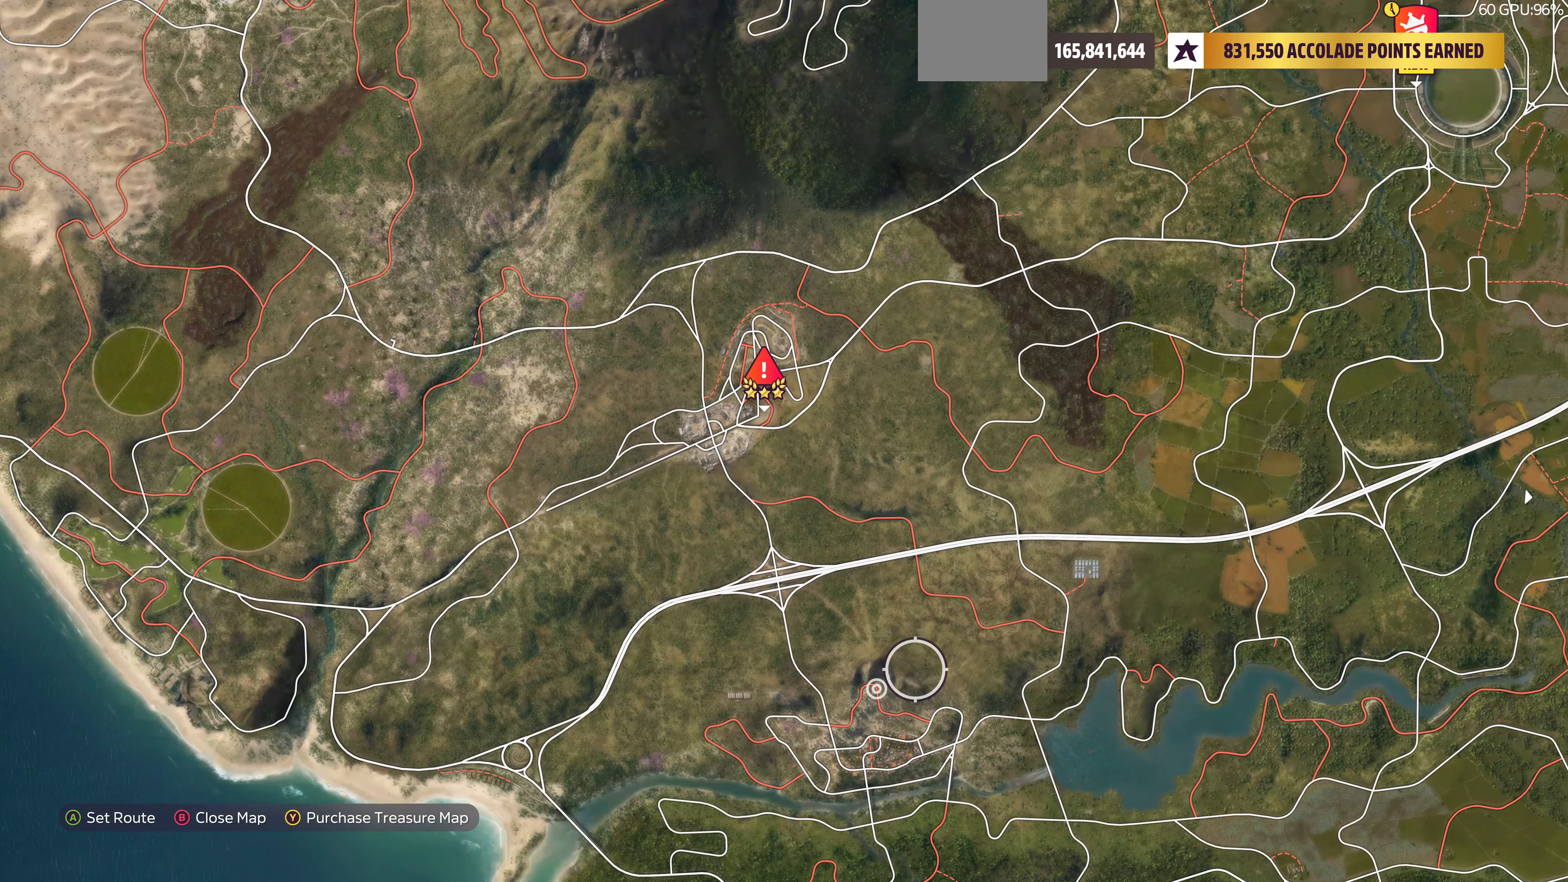
Gameplay with a controller (PlayStation layout); each line is a JSON object with the inputs held at the frame after it. "events" lists button and stick changes between this image and that frame as [ms after this image, input, new state], when the widget could be followed in between.
{"buttons": [], "left_stick": "right", "right_stick": "center", "events": [[300, "left_stick", "right"]]}
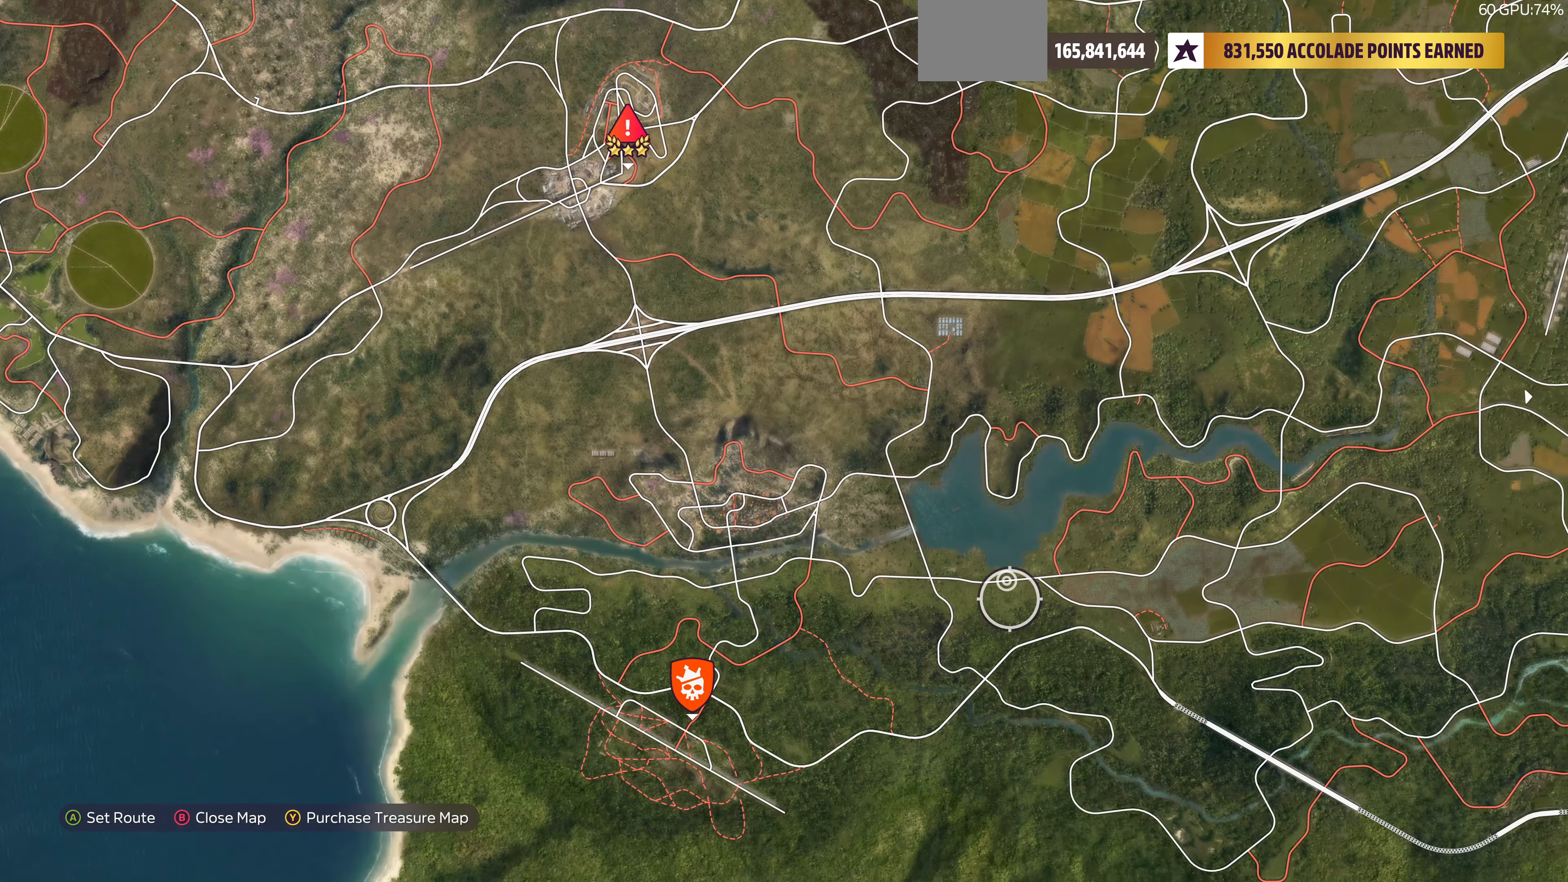
{"buttons": [], "left_stick": "down-right", "right_stick": "center", "events": [[100, "left_stick", "left"], [400, "left_stick", "down-right"]]}
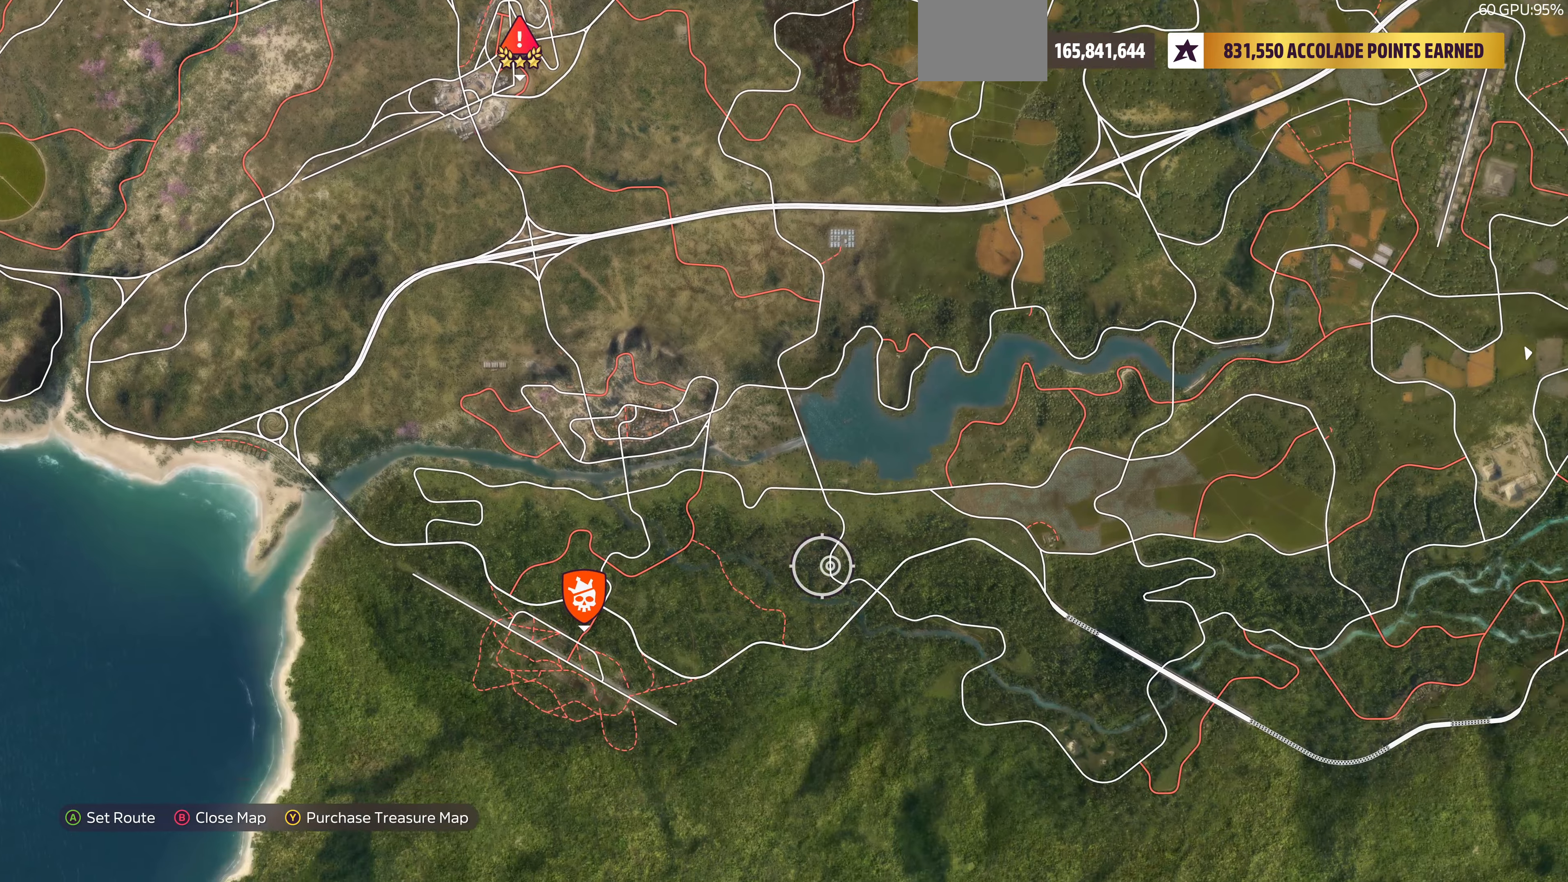
{"buttons": [], "left_stick": "up-right", "right_stick": "center", "events": [[66, "left_stick", "right"], [233, "left_stick", "up-right"]]}
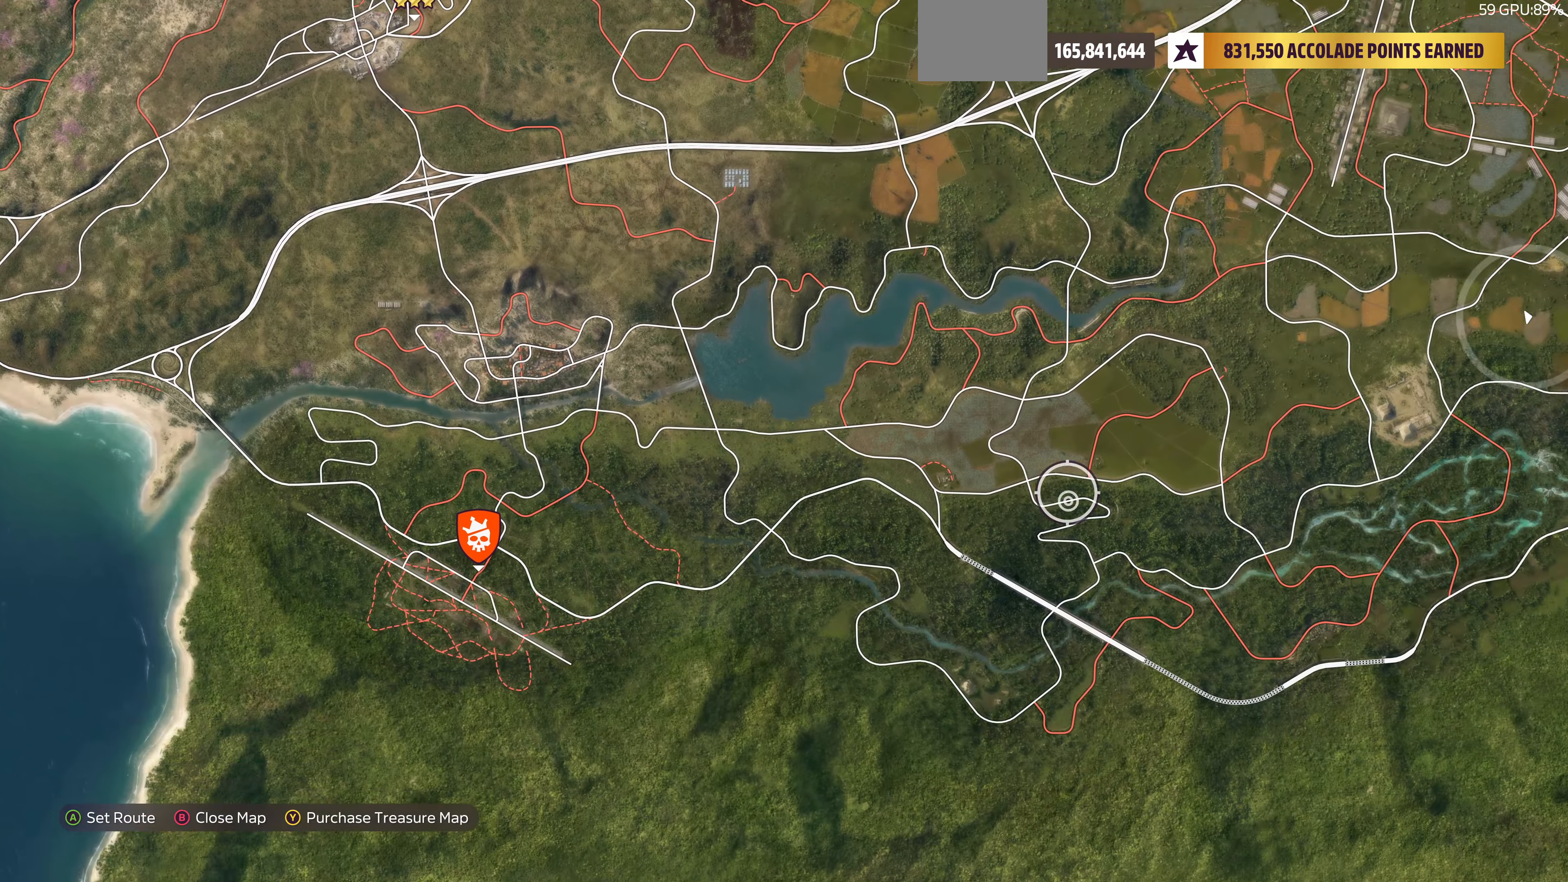
{"buttons": [], "left_stick": "up-right", "right_stick": "center", "events": []}
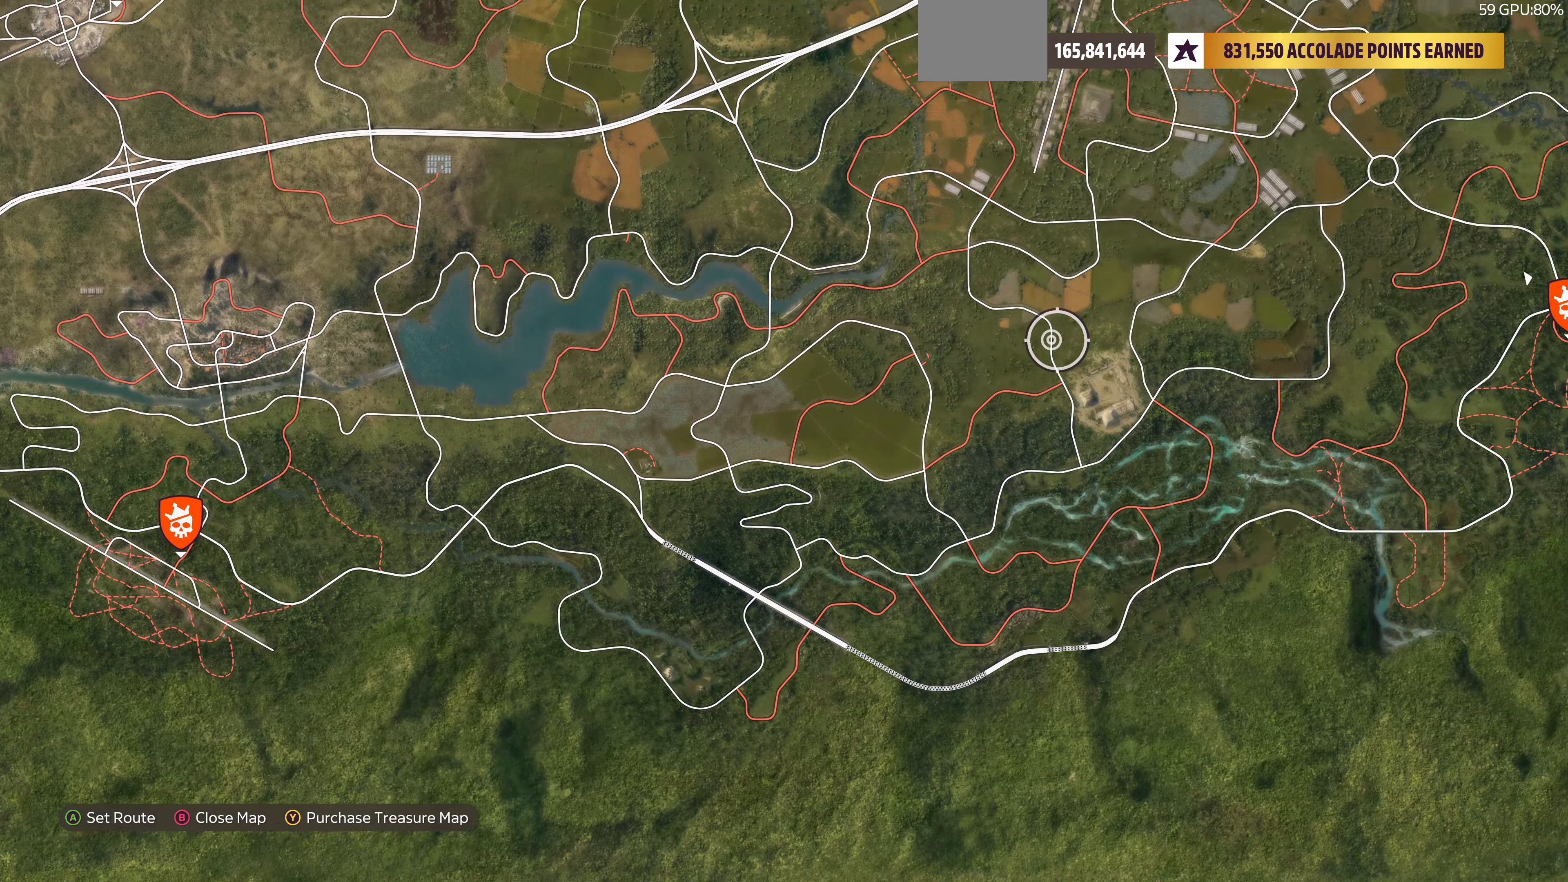
{"buttons": [], "left_stick": "up-right", "right_stick": "center", "events": []}
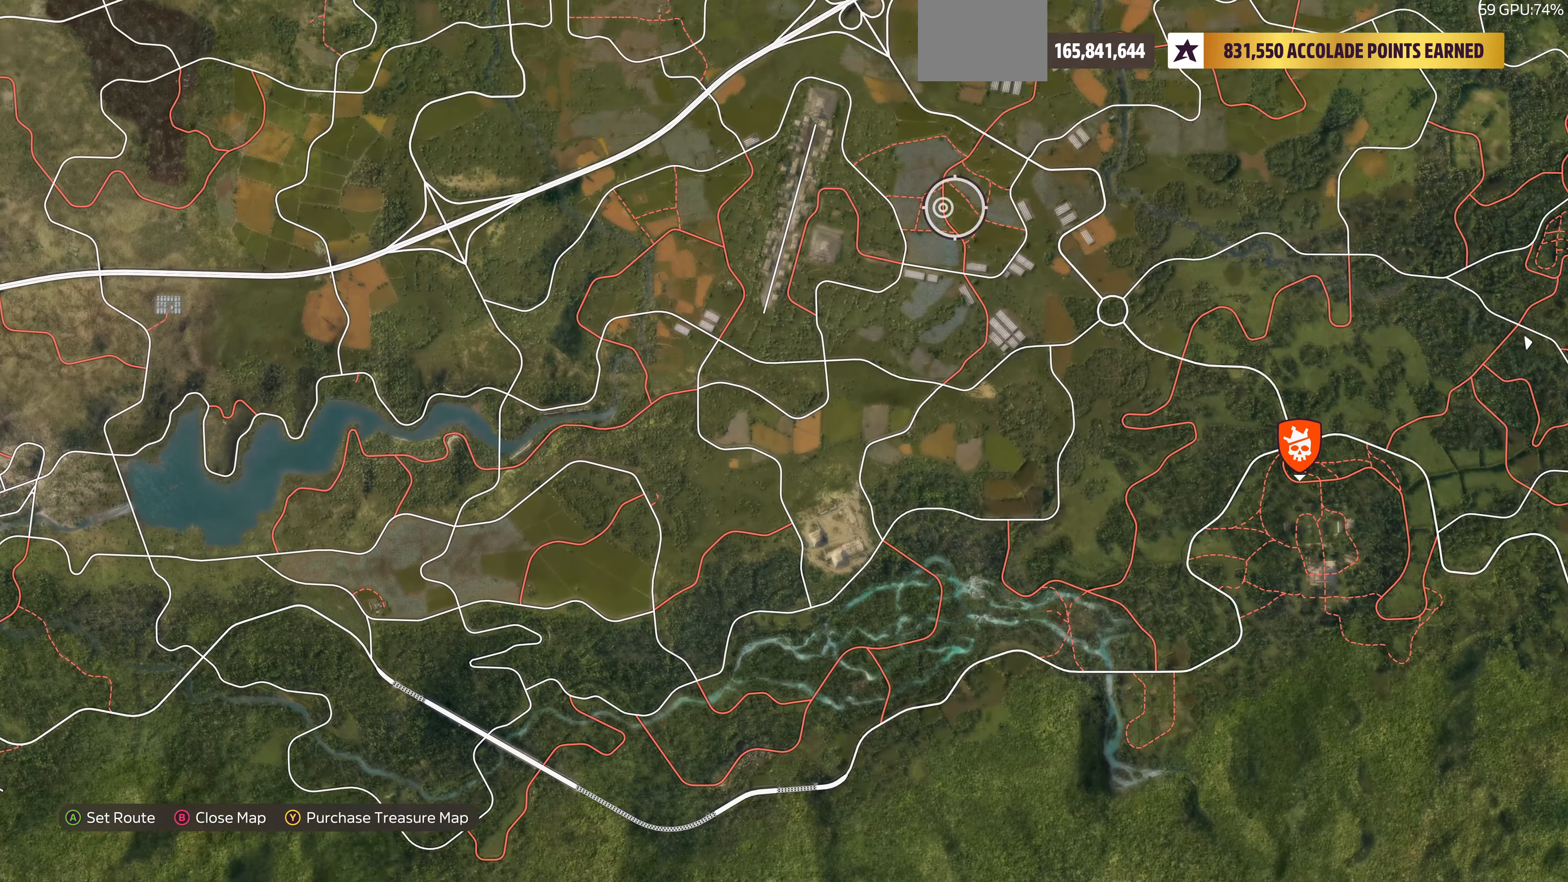
{"buttons": [], "left_stick": "right", "right_stick": "center", "events": [[333, "left_stick", "right"]]}
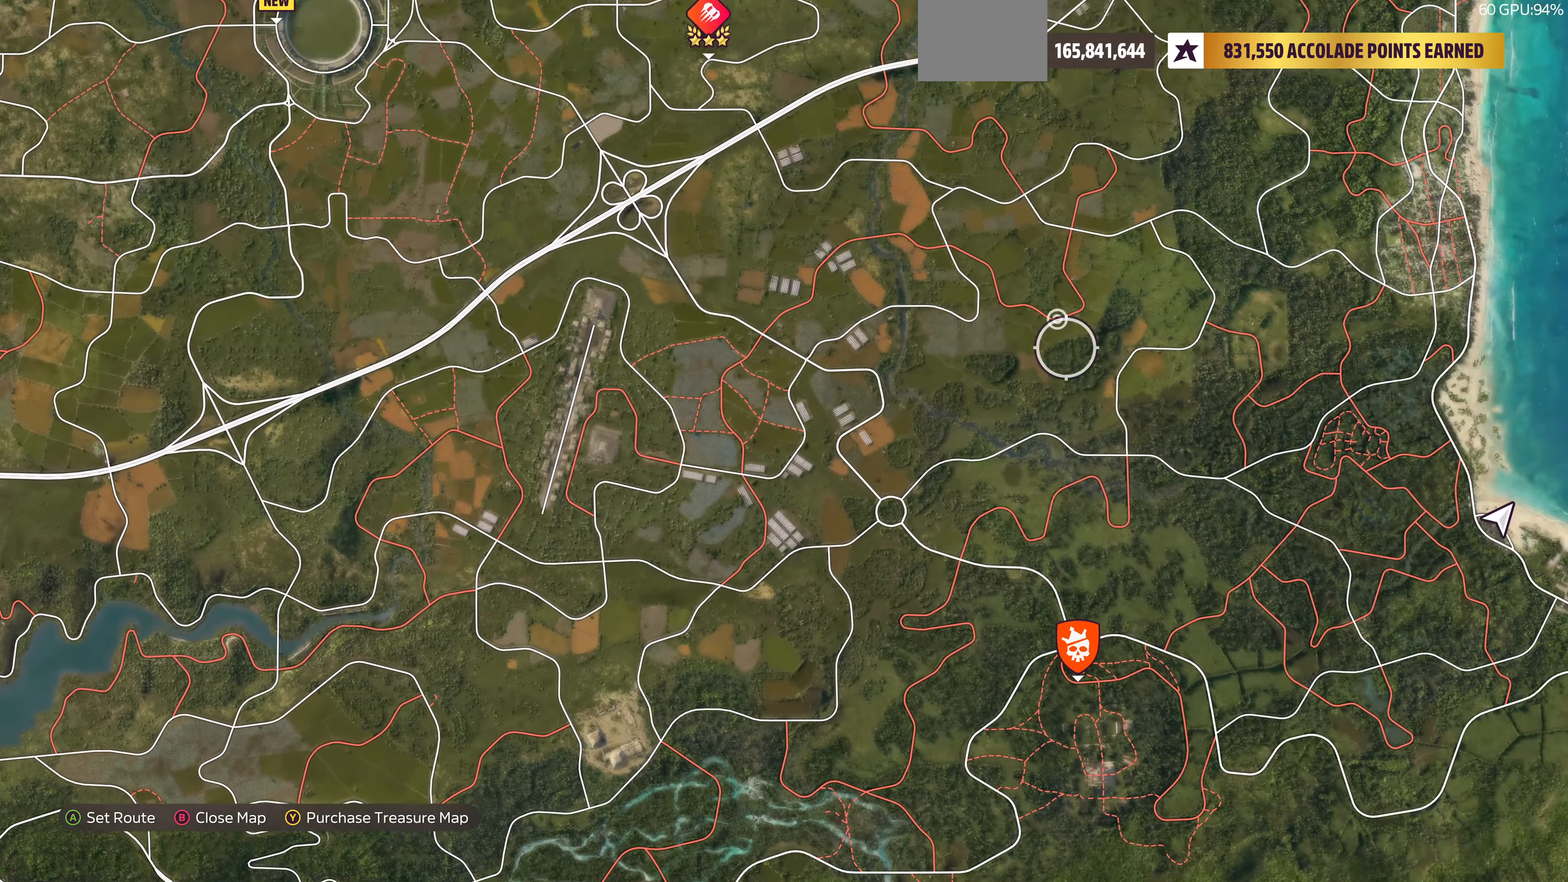
{"buttons": [], "left_stick": "up-left", "right_stick": "center", "events": [[200, "left_stick", "up"], [433, "left_stick", "up-left"]]}
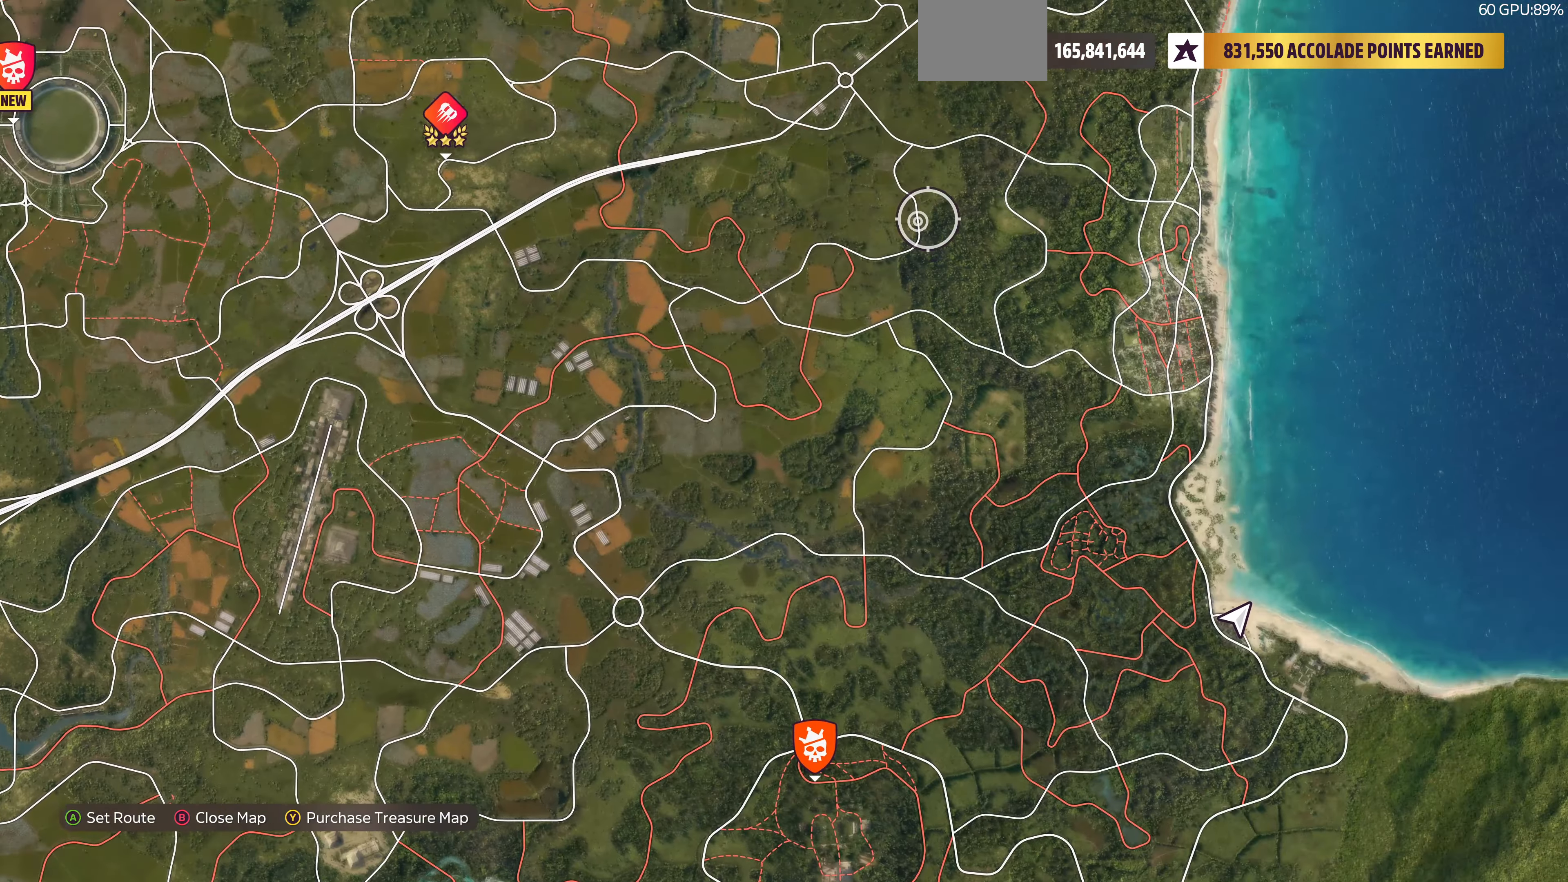
{"buttons": [], "left_stick": "up-left", "right_stick": "center", "events": []}
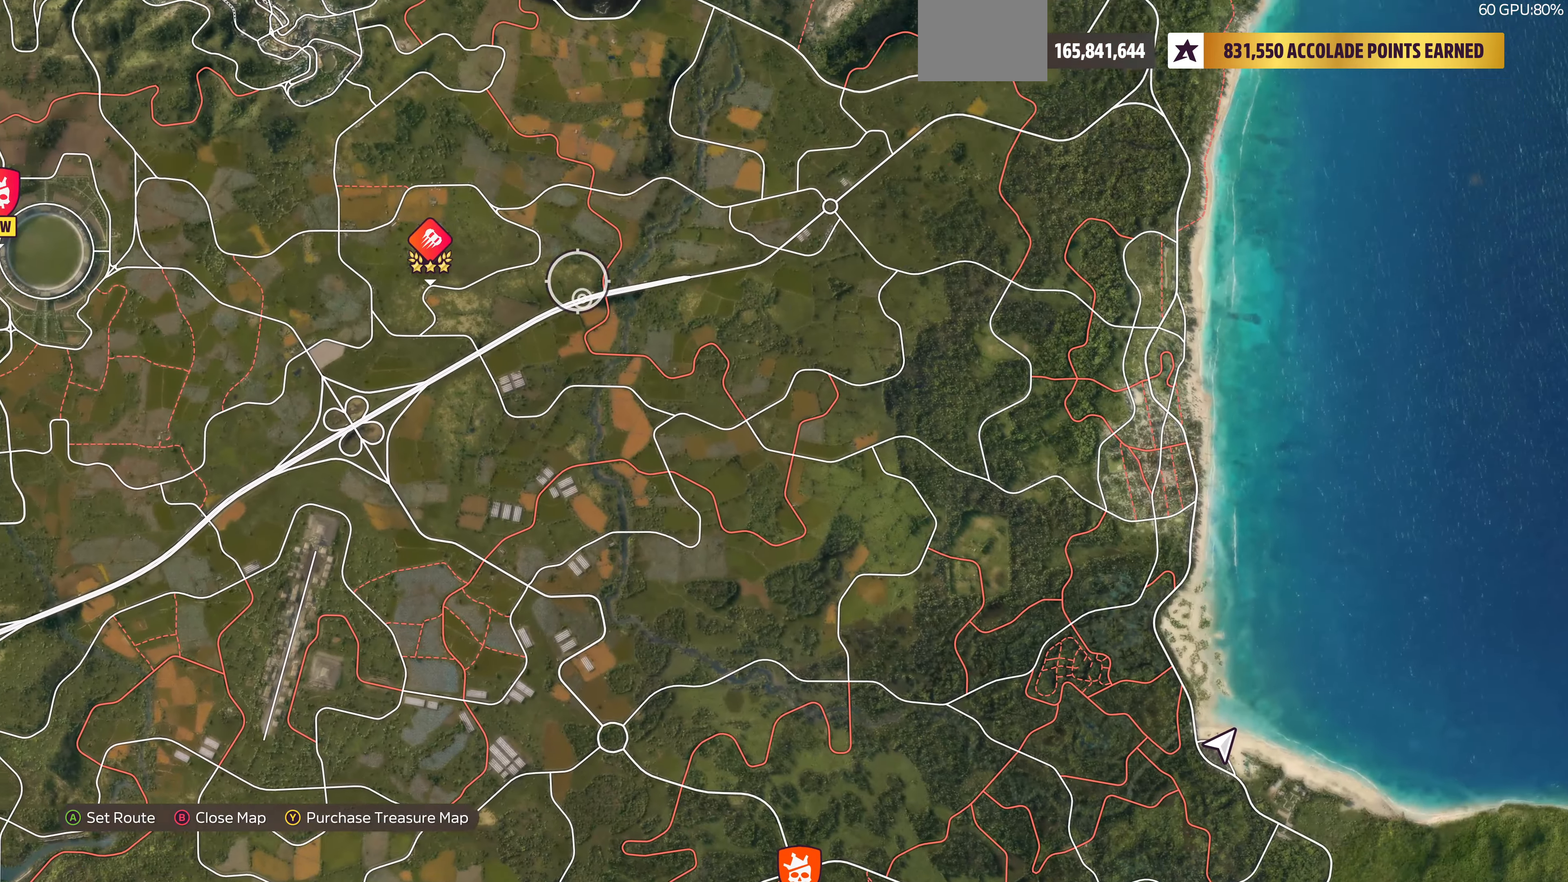
{"buttons": [], "left_stick": "center", "right_stick": "center", "events": [[233, "left_stick", "center"]]}
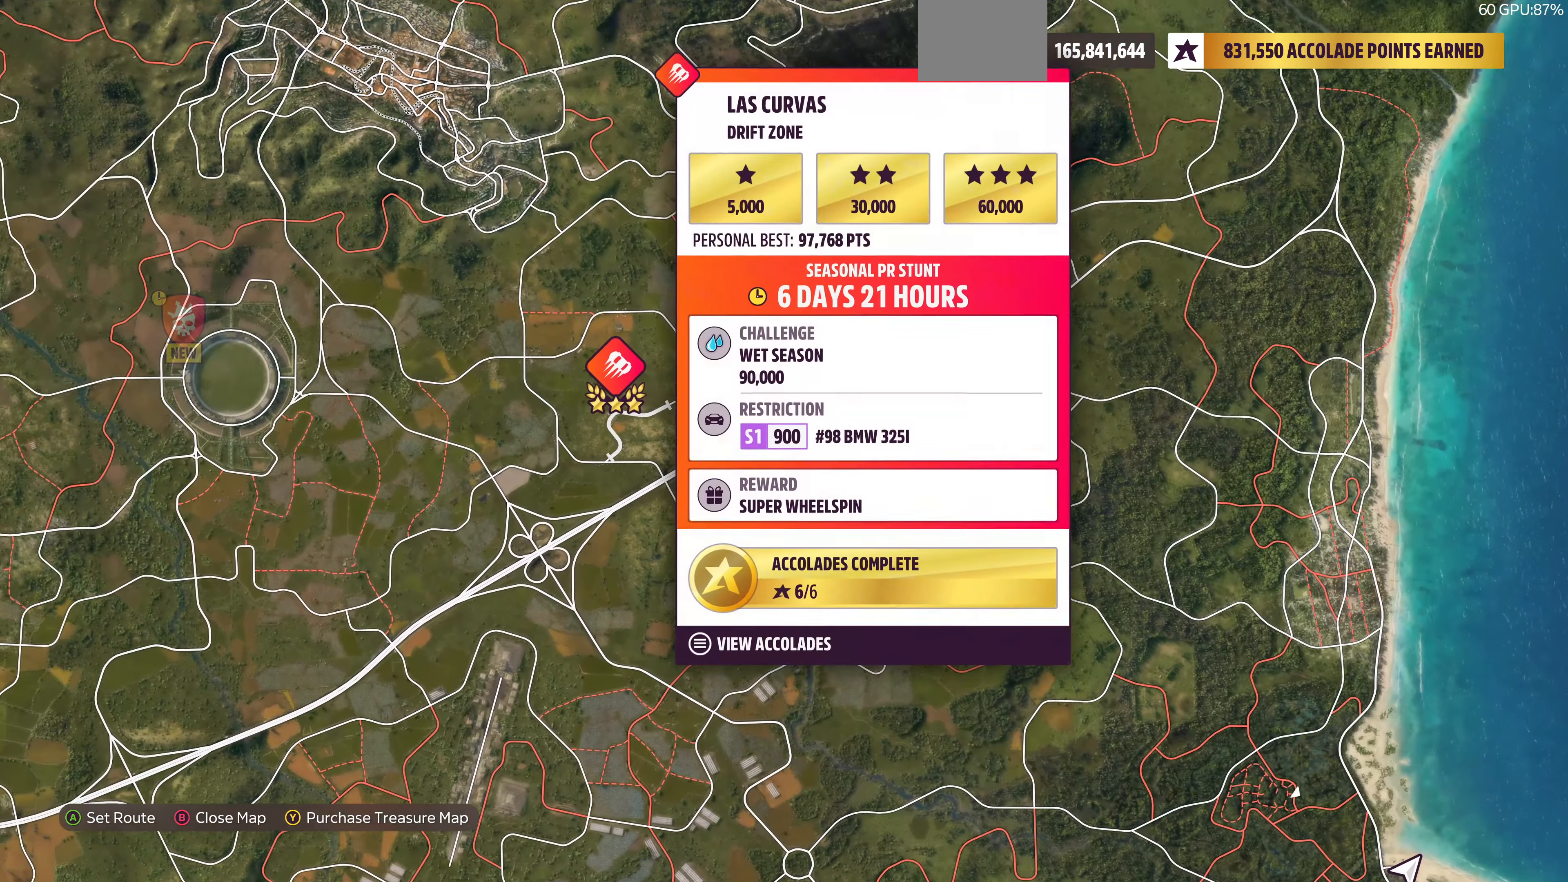
{"buttons": [], "left_stick": "center", "right_stick": "center", "events": []}
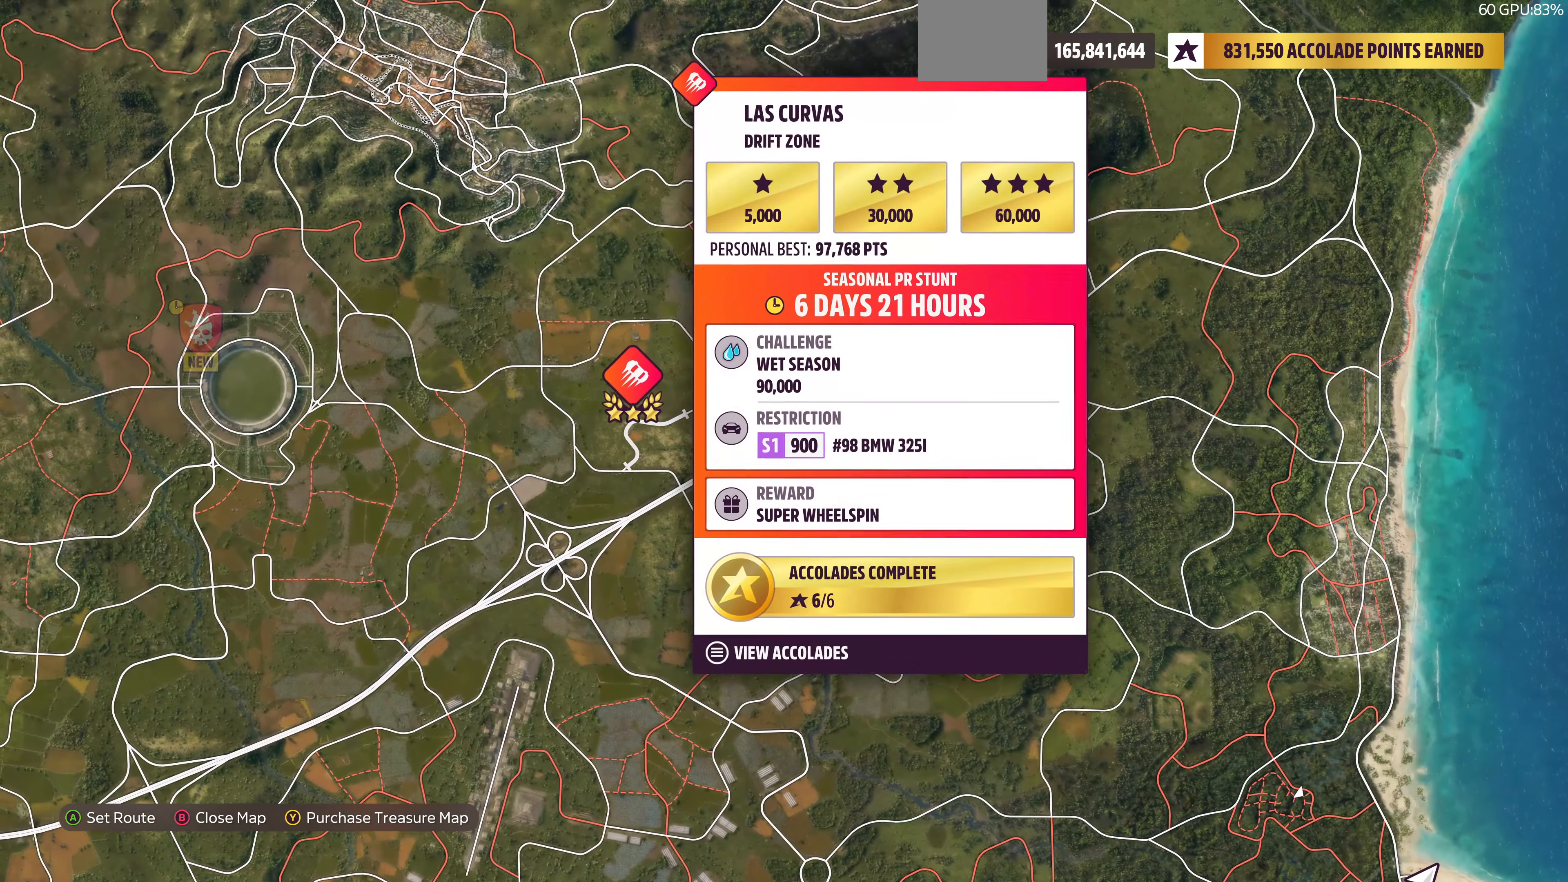
{"buttons": [], "left_stick": "left", "right_stick": "center", "events": [[333, "left_stick", "left"]]}
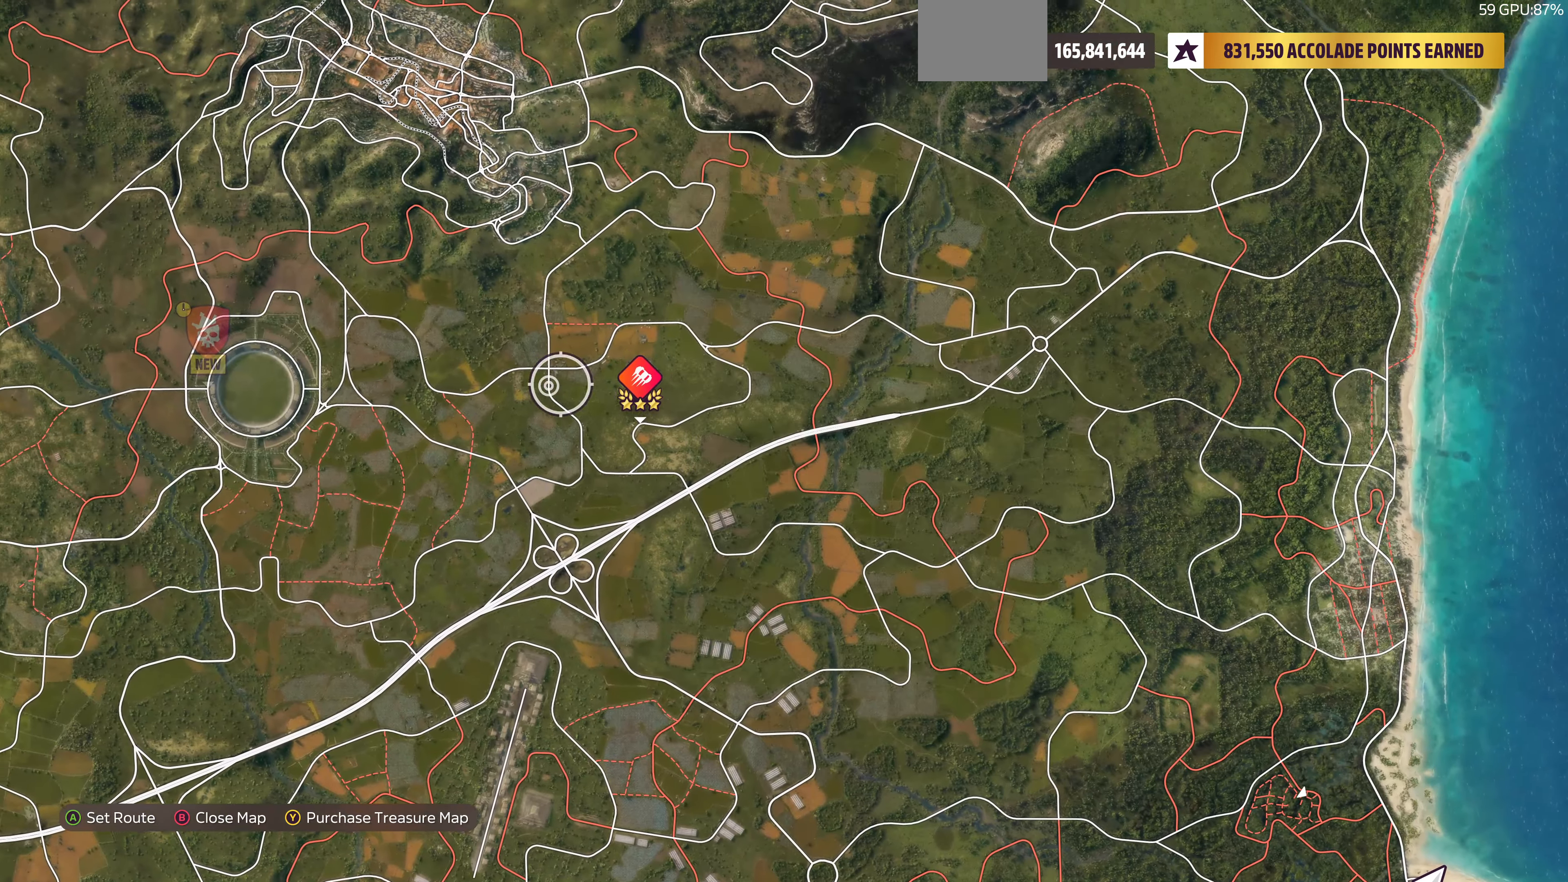
{"buttons": [], "left_stick": "center", "right_stick": "center", "events": [[466, "left_stick", "center"]]}
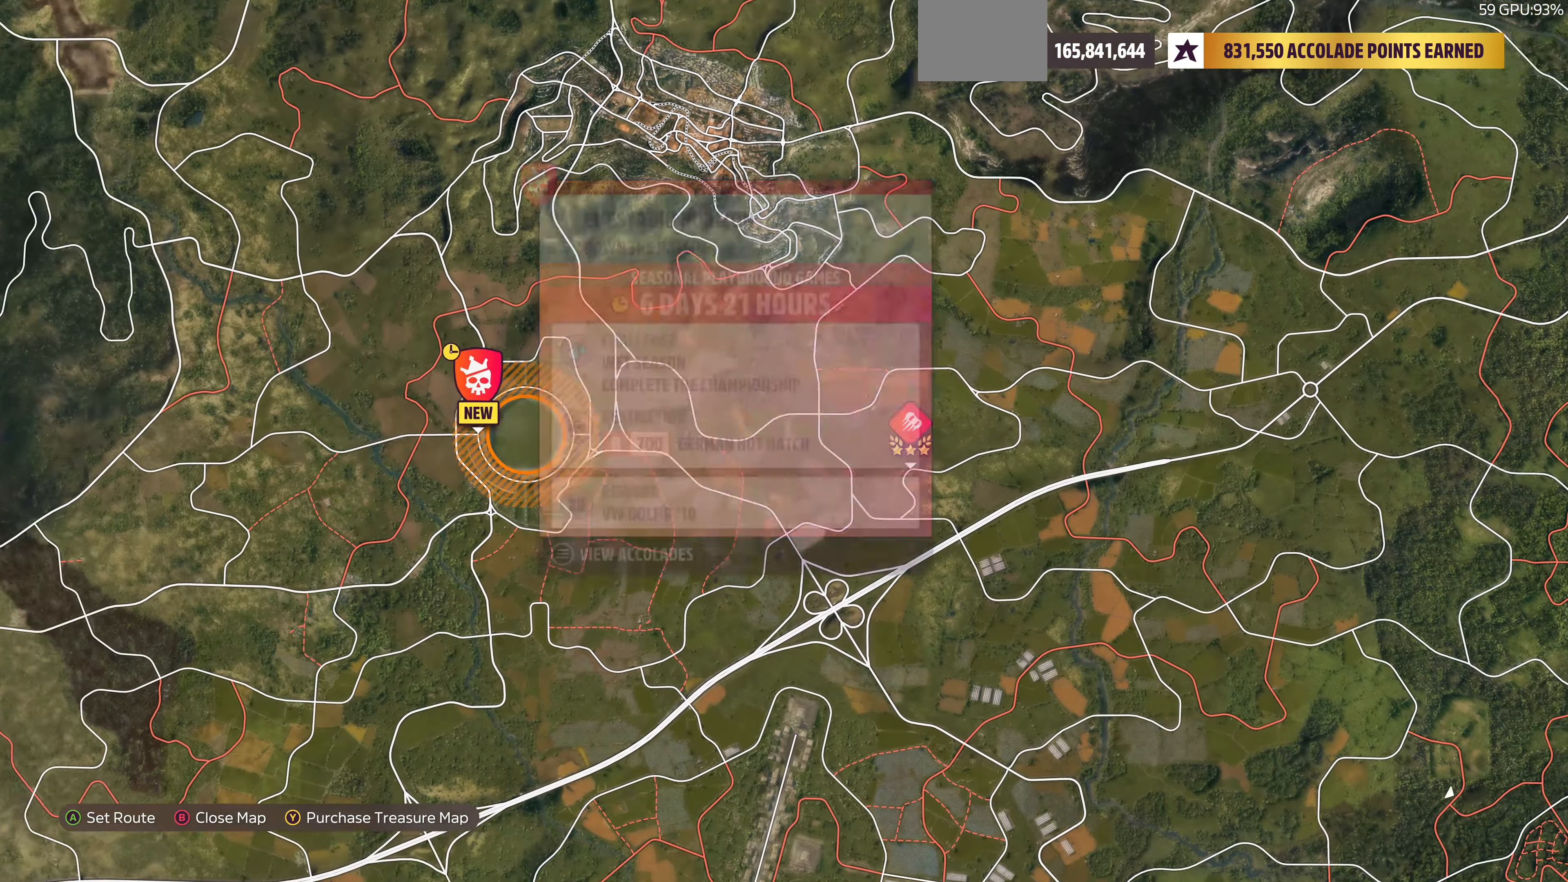
{"buttons": [], "left_stick": "up-left", "right_stick": "center", "events": [[234, "left_stick", "up-left"]]}
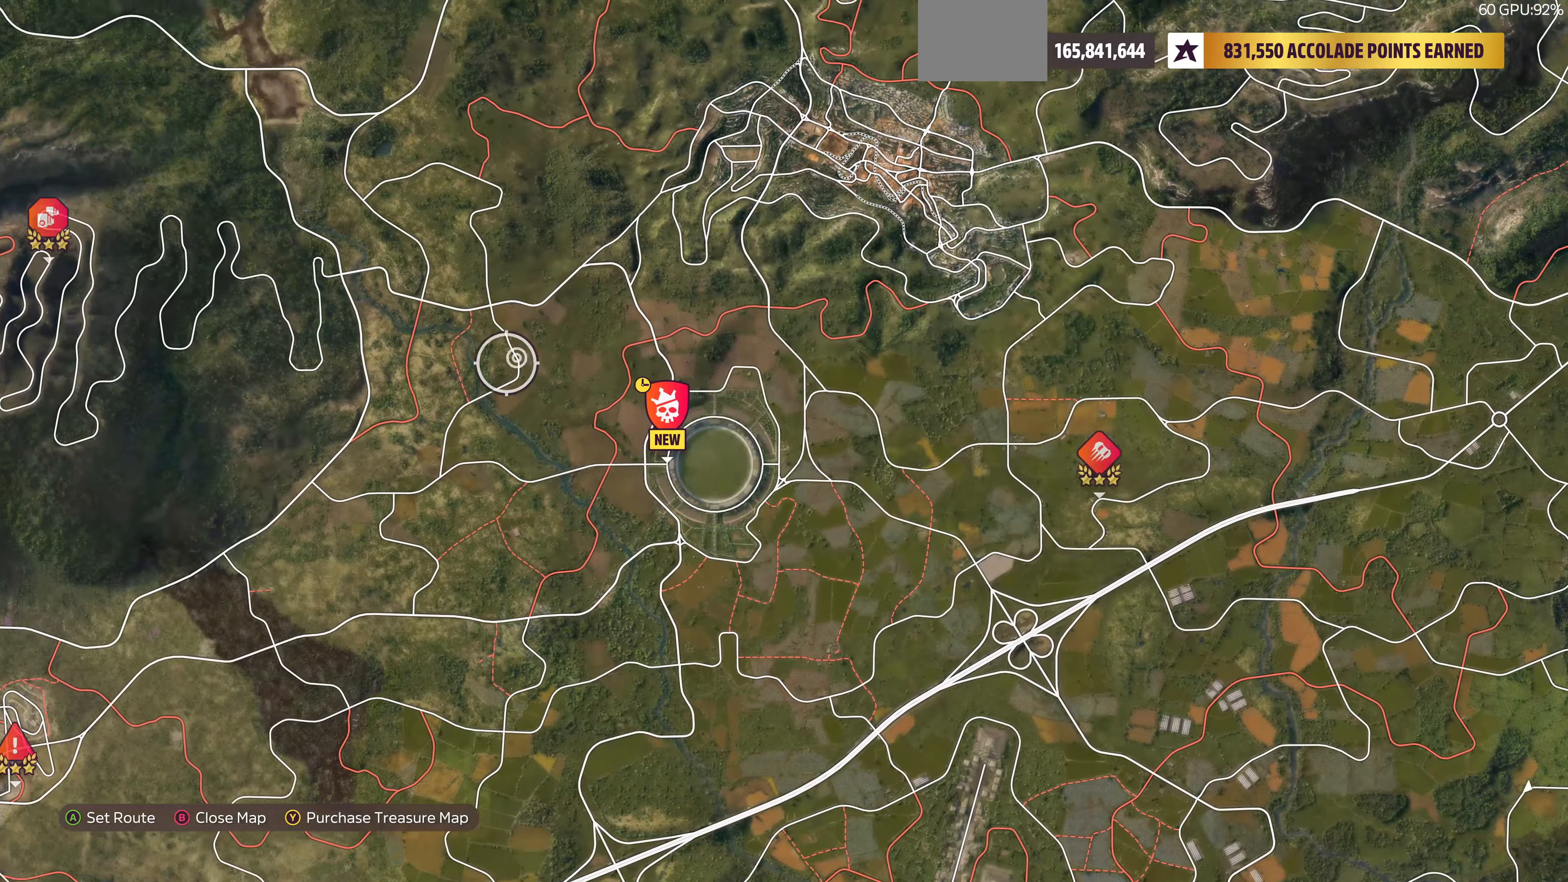
{"buttons": [], "left_stick": "down-right", "right_stick": "center", "events": [[100, "left_stick", "up"], [367, "left_stick", "down-right"]]}
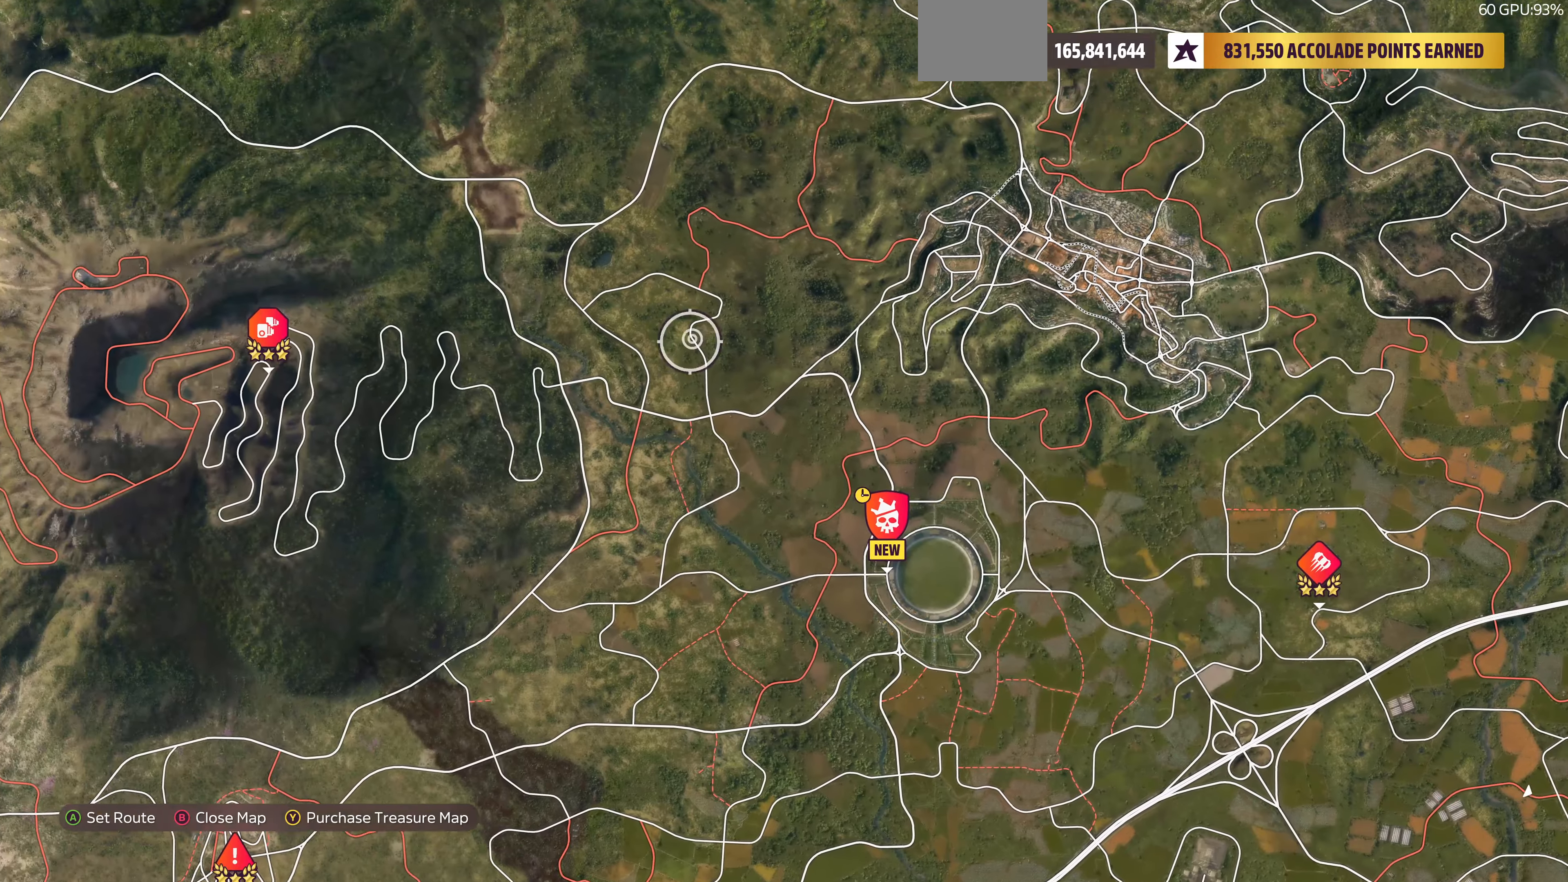
{"buttons": [], "left_stick": "center", "right_stick": "center", "events": [[400, "left_stick", "center"]]}
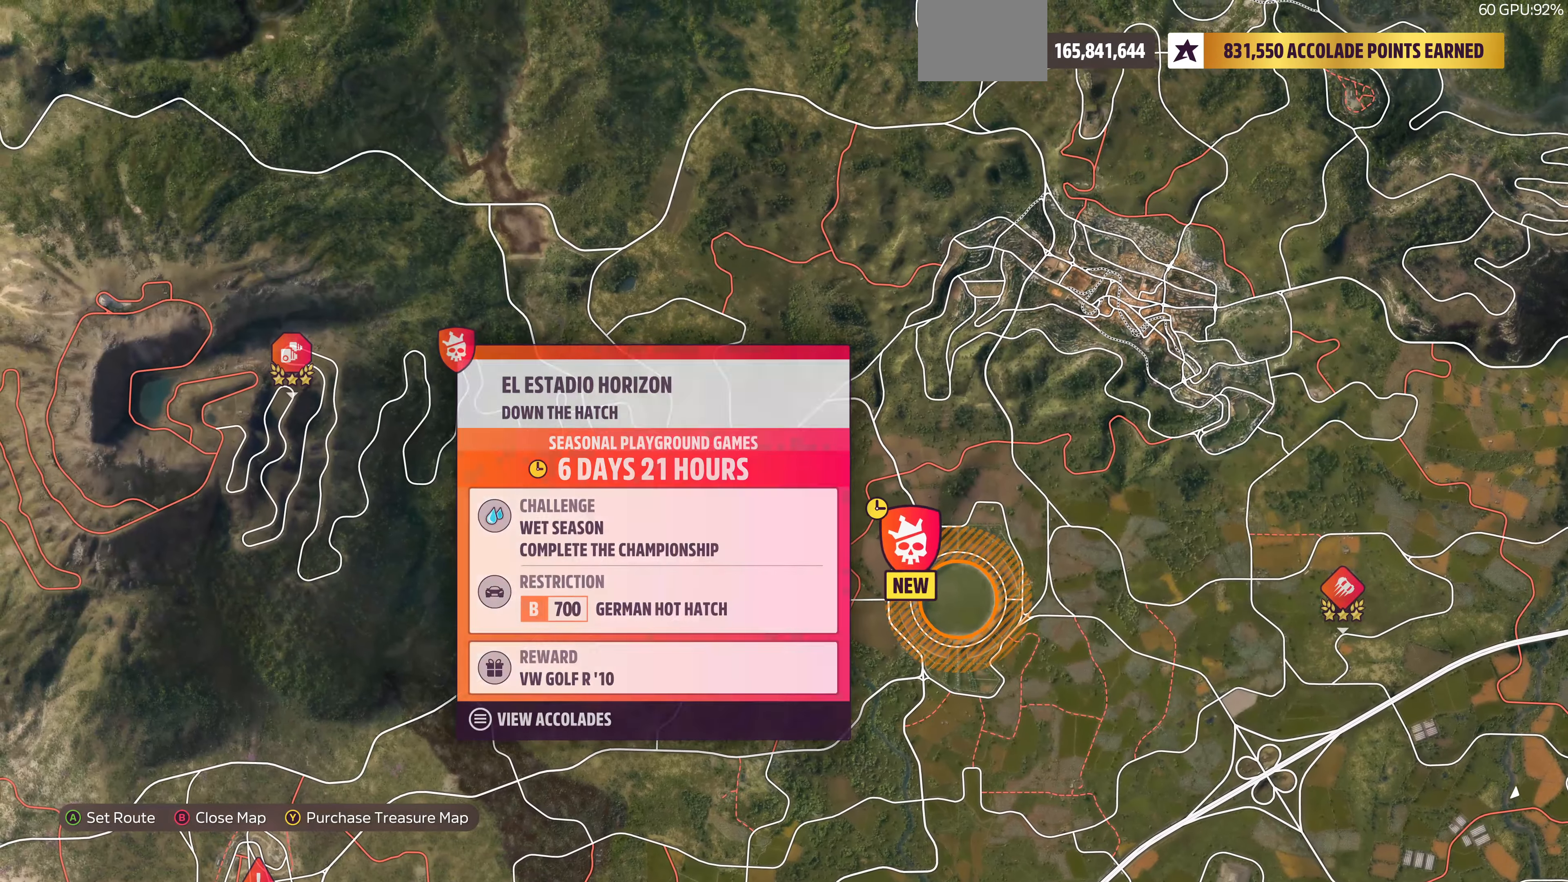
{"buttons": [], "left_stick": "center", "right_stick": "center", "events": []}
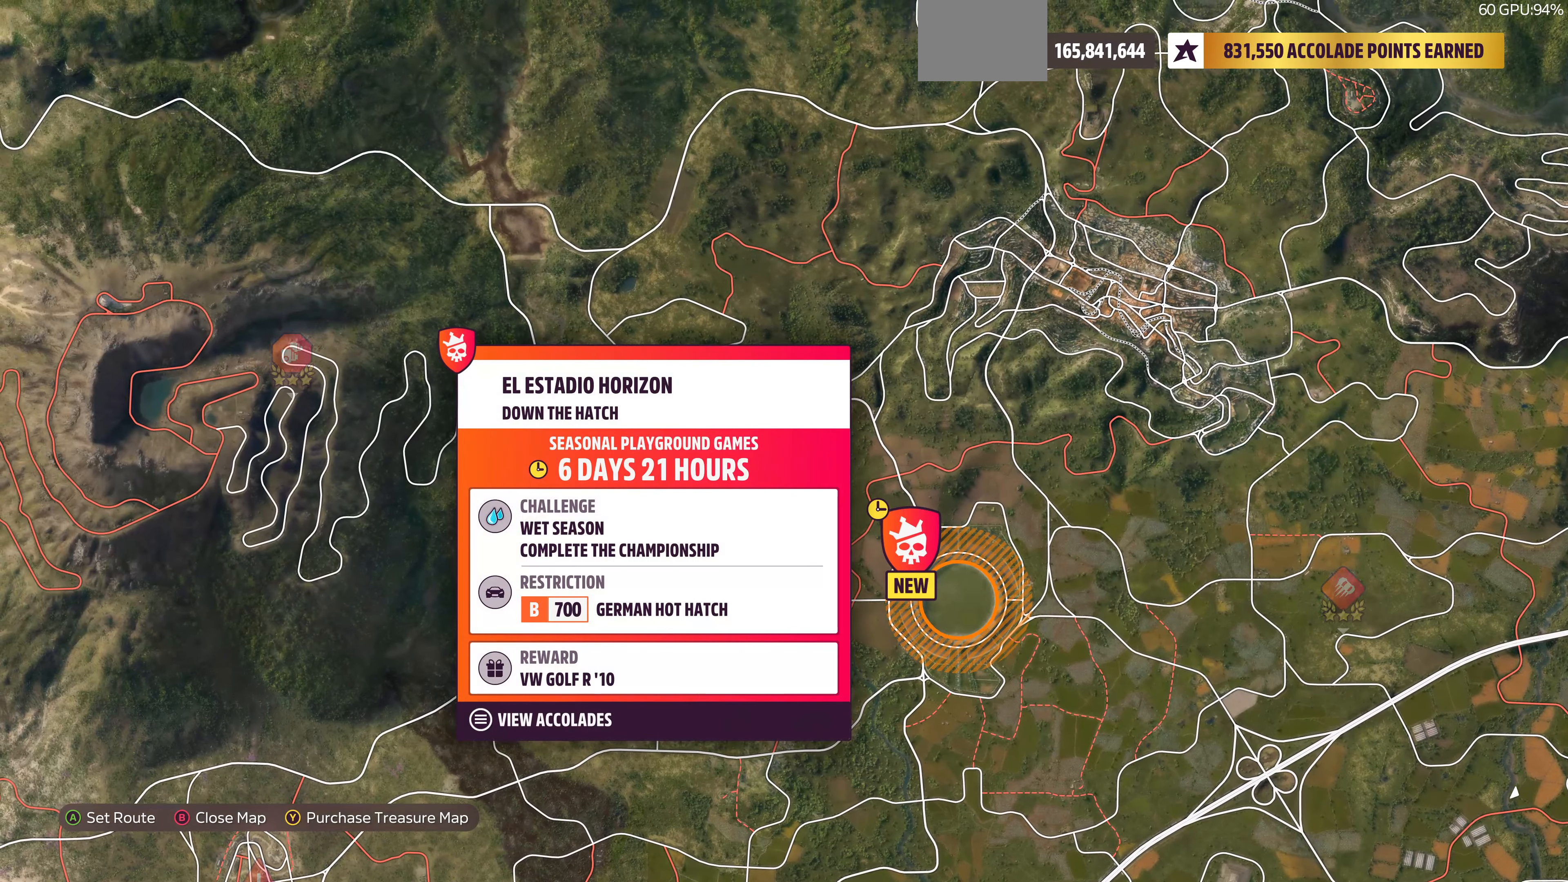
{"buttons": [], "left_stick": "center", "right_stick": "center", "events": [[267, "left_stick", "left"], [367, "left_stick", "center"]]}
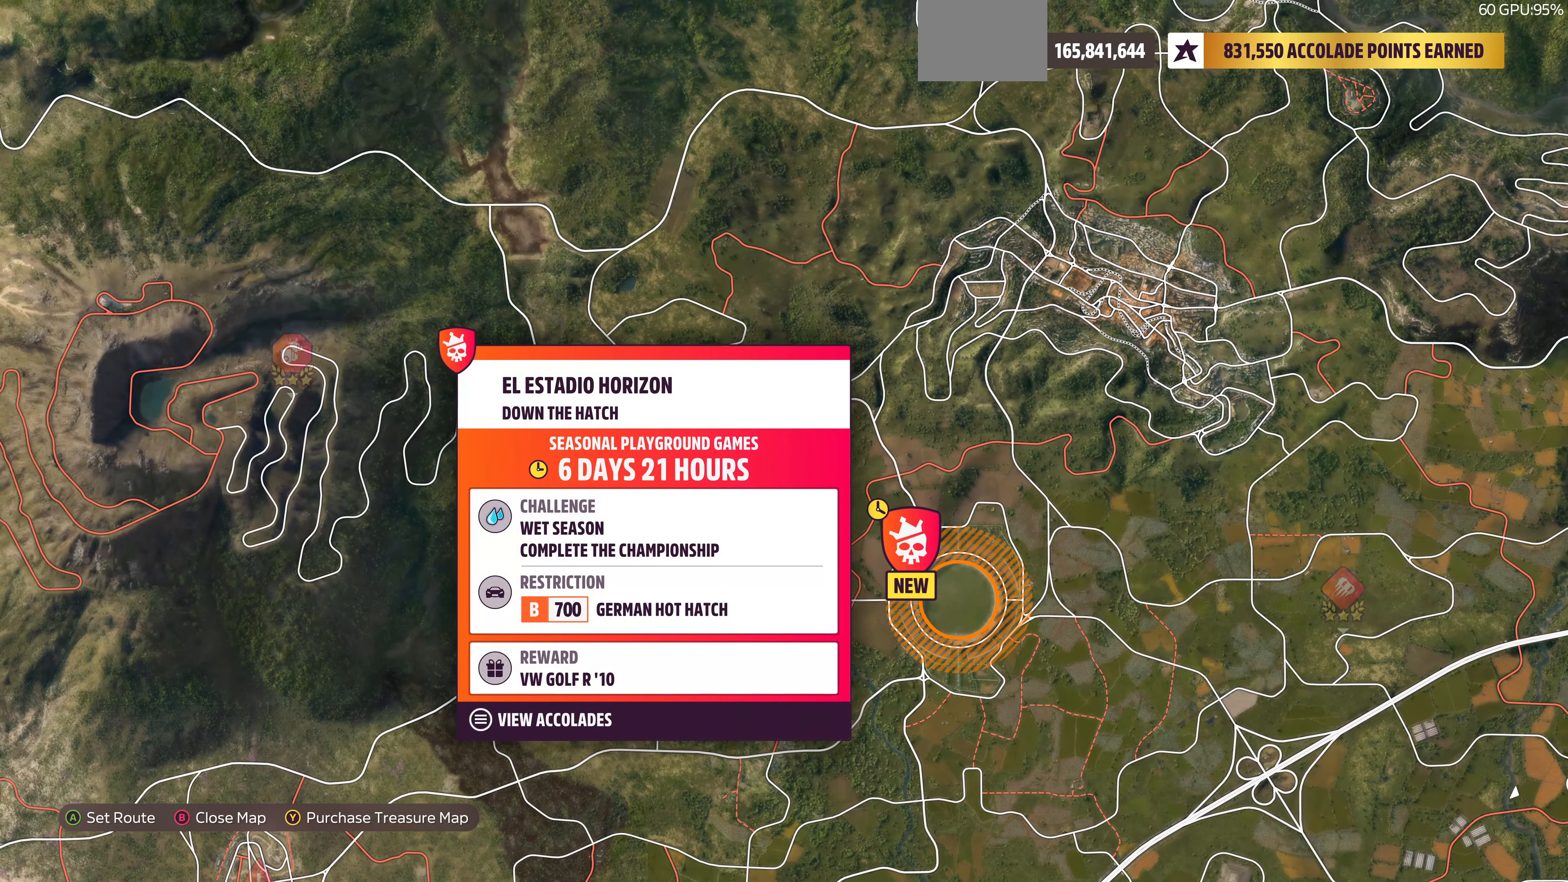
{"buttons": [], "left_stick": "up-left", "right_stick": "center", "events": [[134, "left_stick", "up-left"]]}
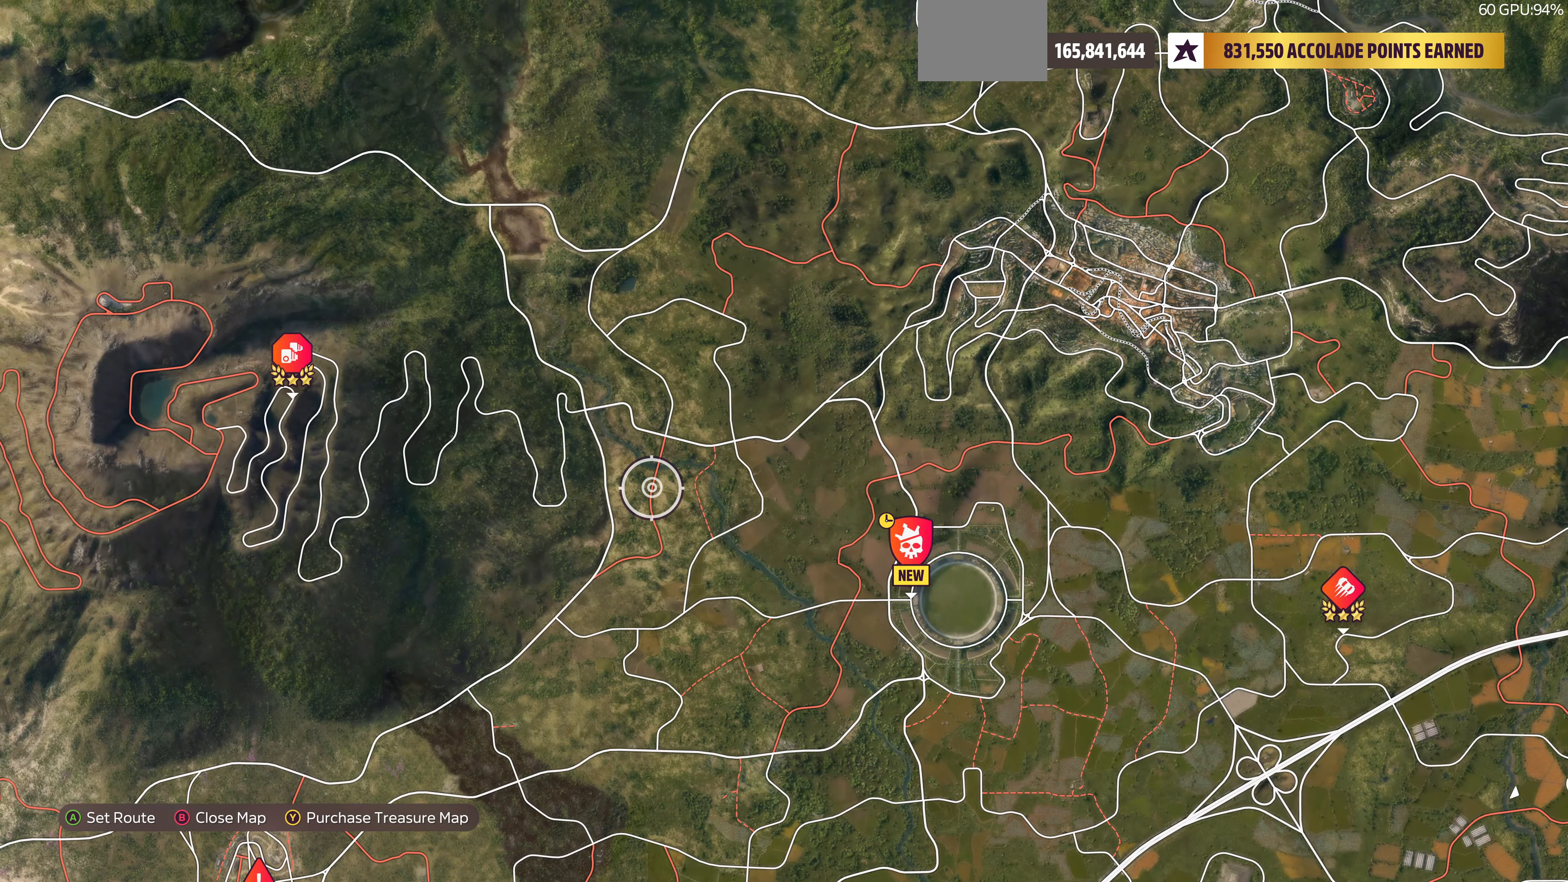
{"buttons": [], "left_stick": "up-left", "right_stick": "center", "events": []}
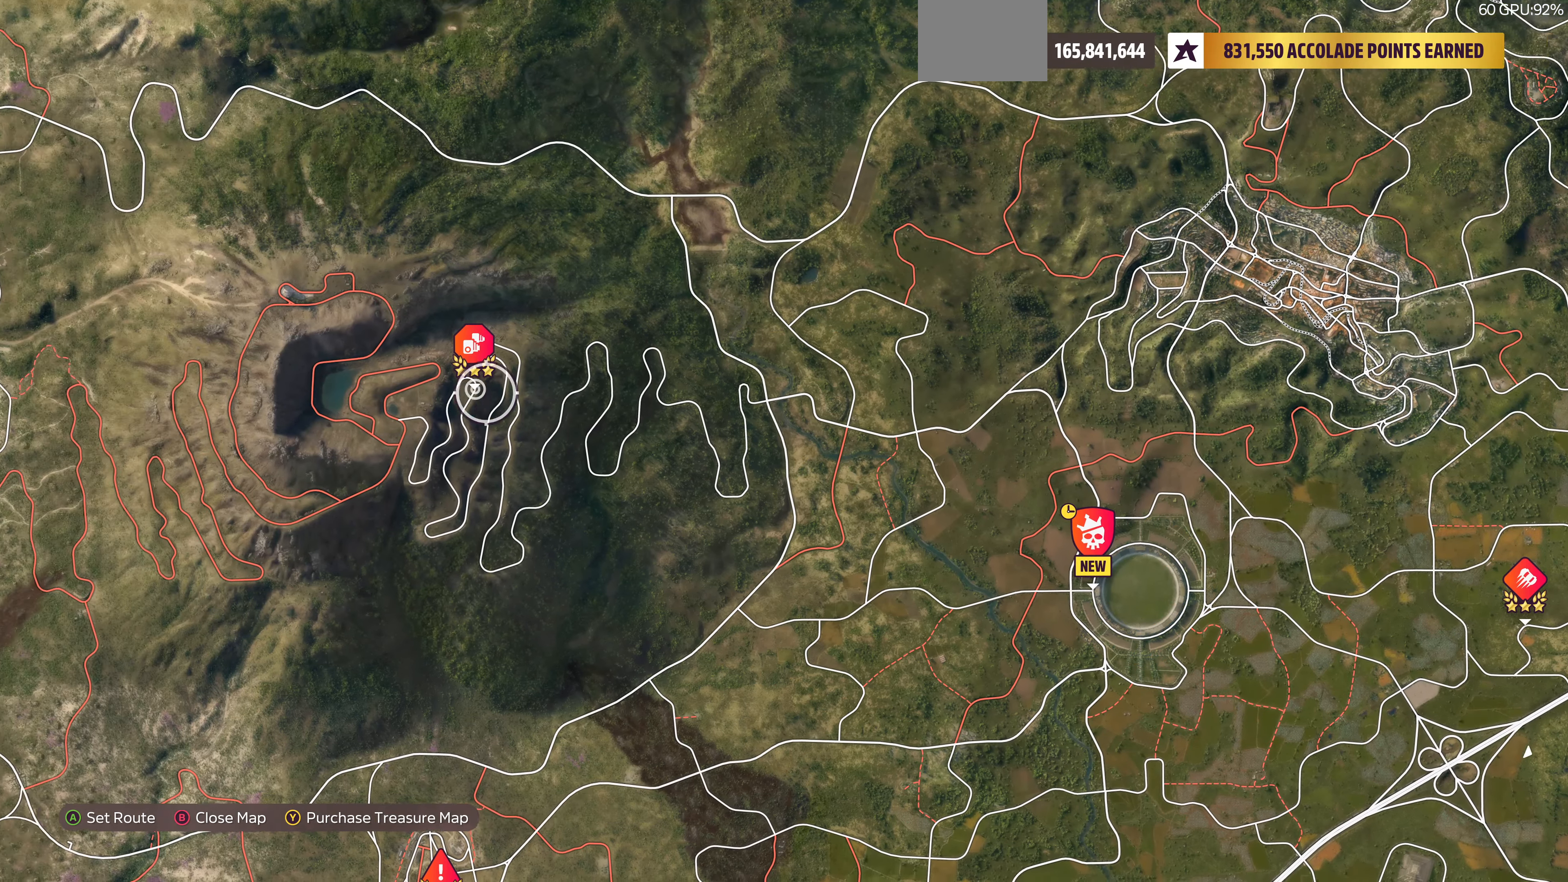
{"buttons": [], "left_stick": "center", "right_stick": "center", "events": [[67, "left_stick", "center"], [334, "left_stick", "up-right"], [434, "left_stick", "center"]]}
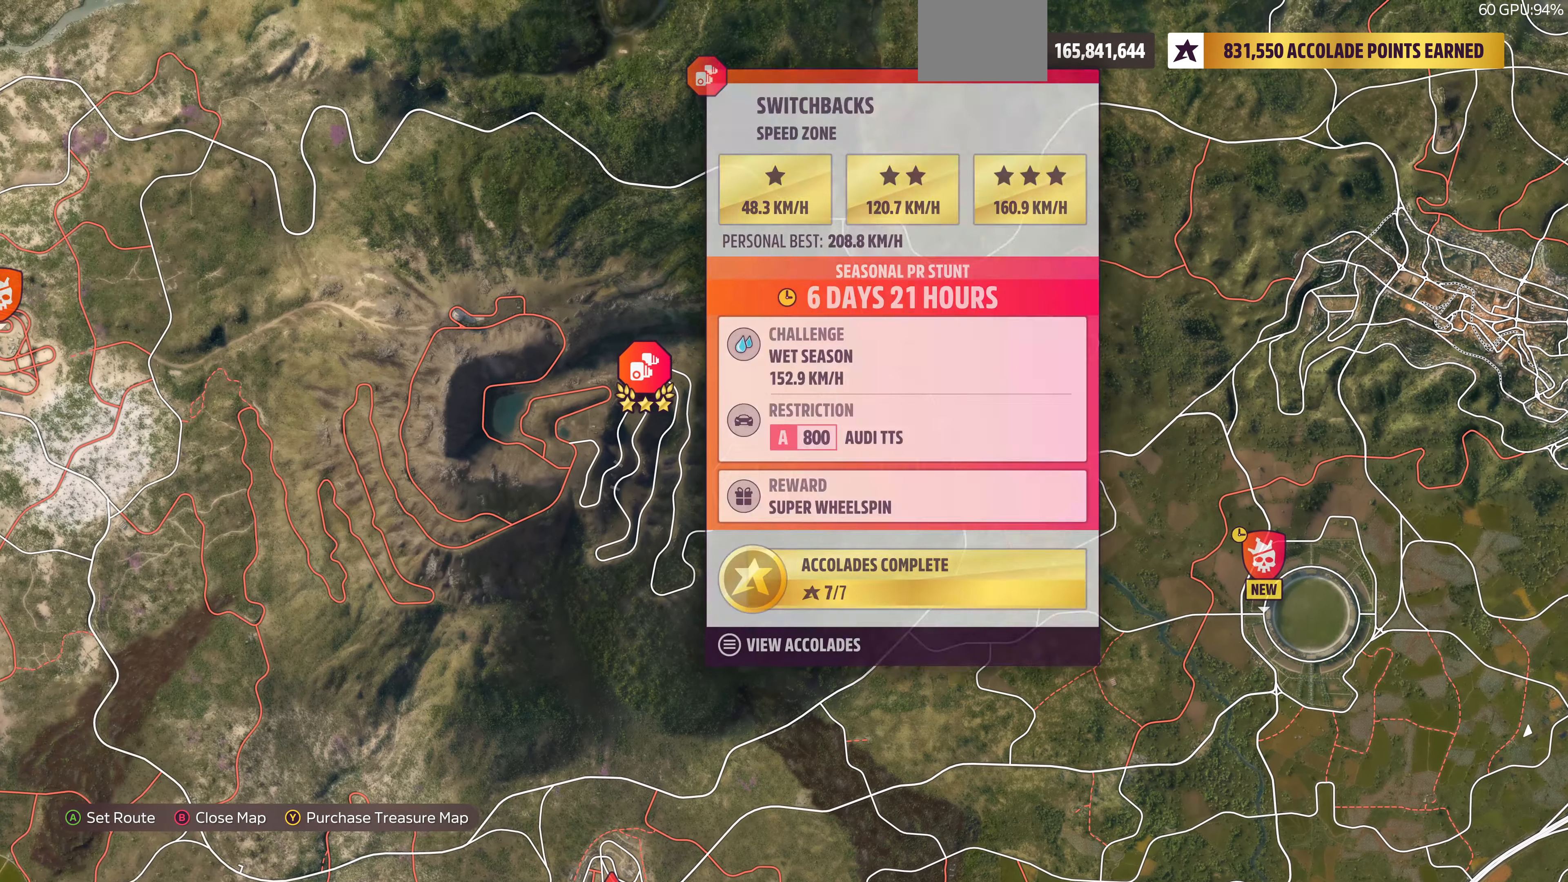
{"buttons": [], "left_stick": "center", "right_stick": "center", "events": []}
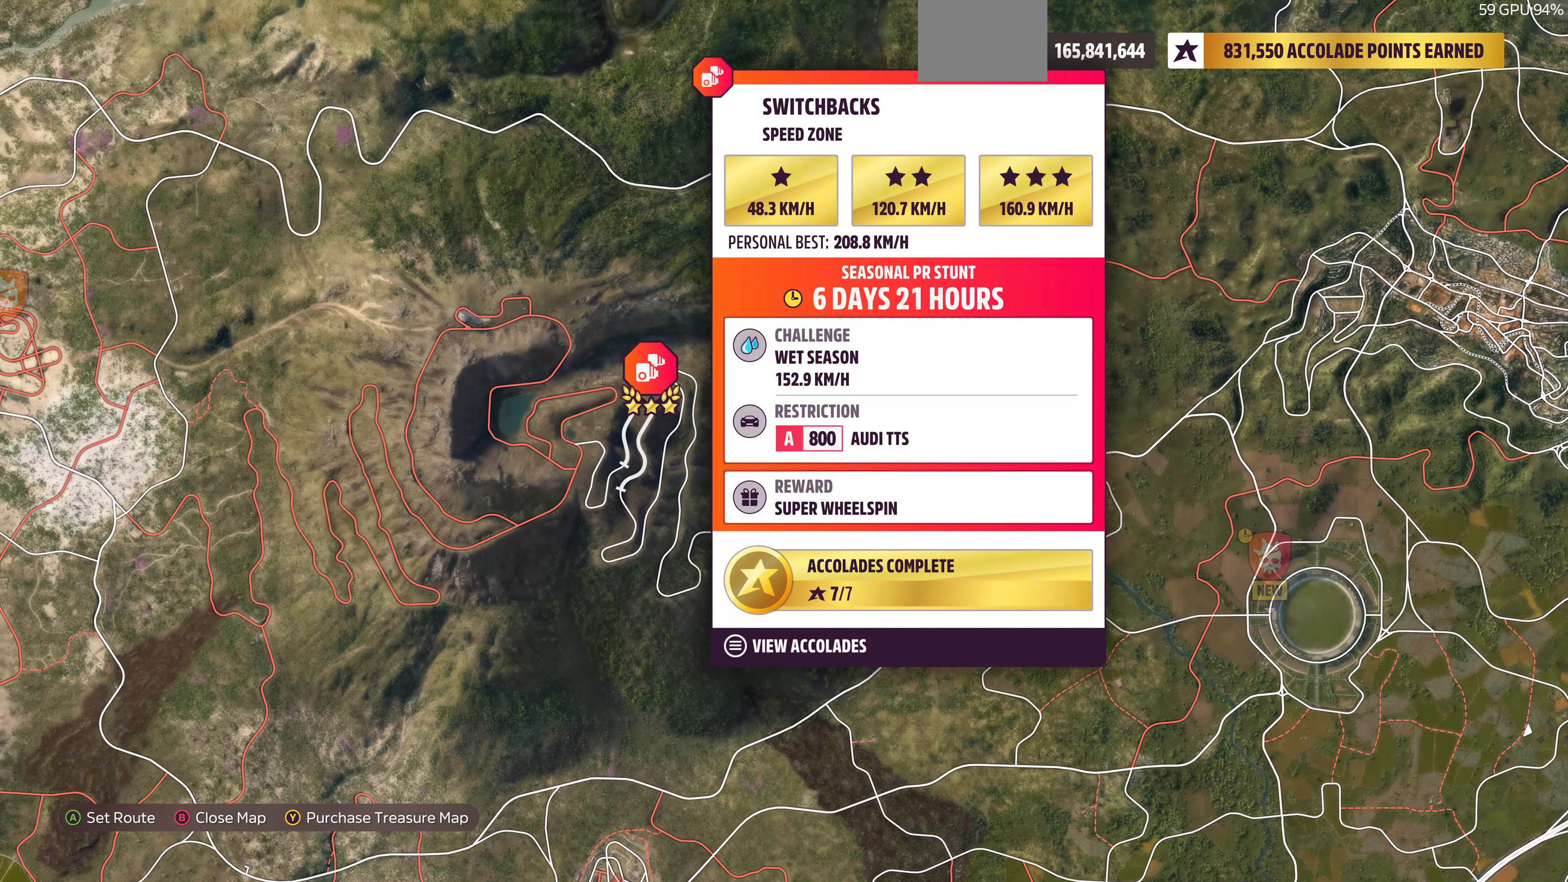
{"buttons": [], "left_stick": "center", "right_stick": "center", "events": []}
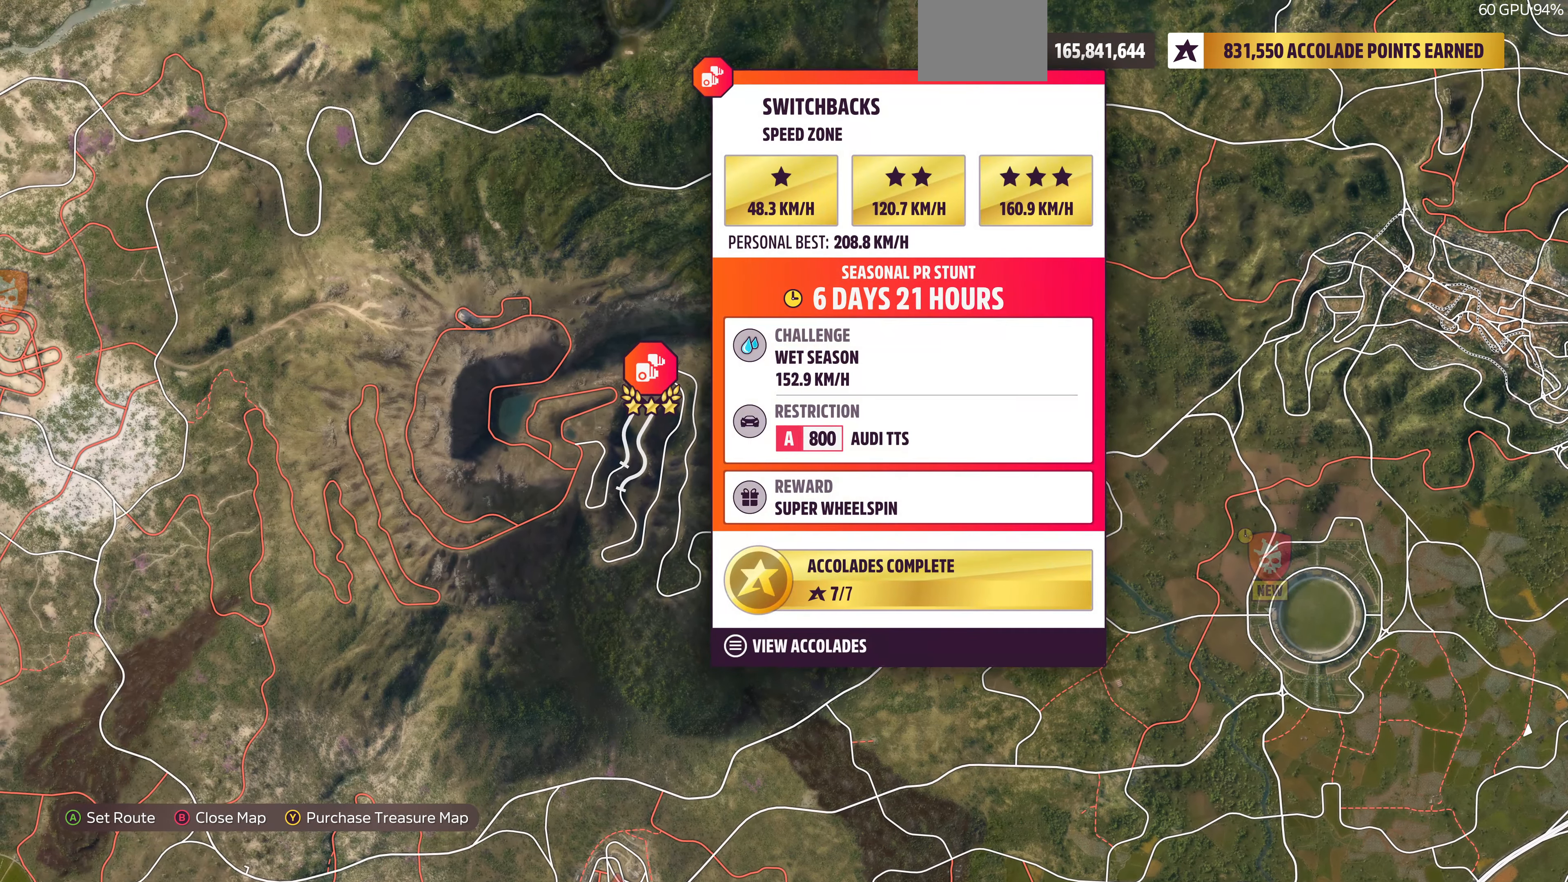
{"buttons": [], "left_stick": "left", "right_stick": "center", "events": [[100, "left_stick", "left"]]}
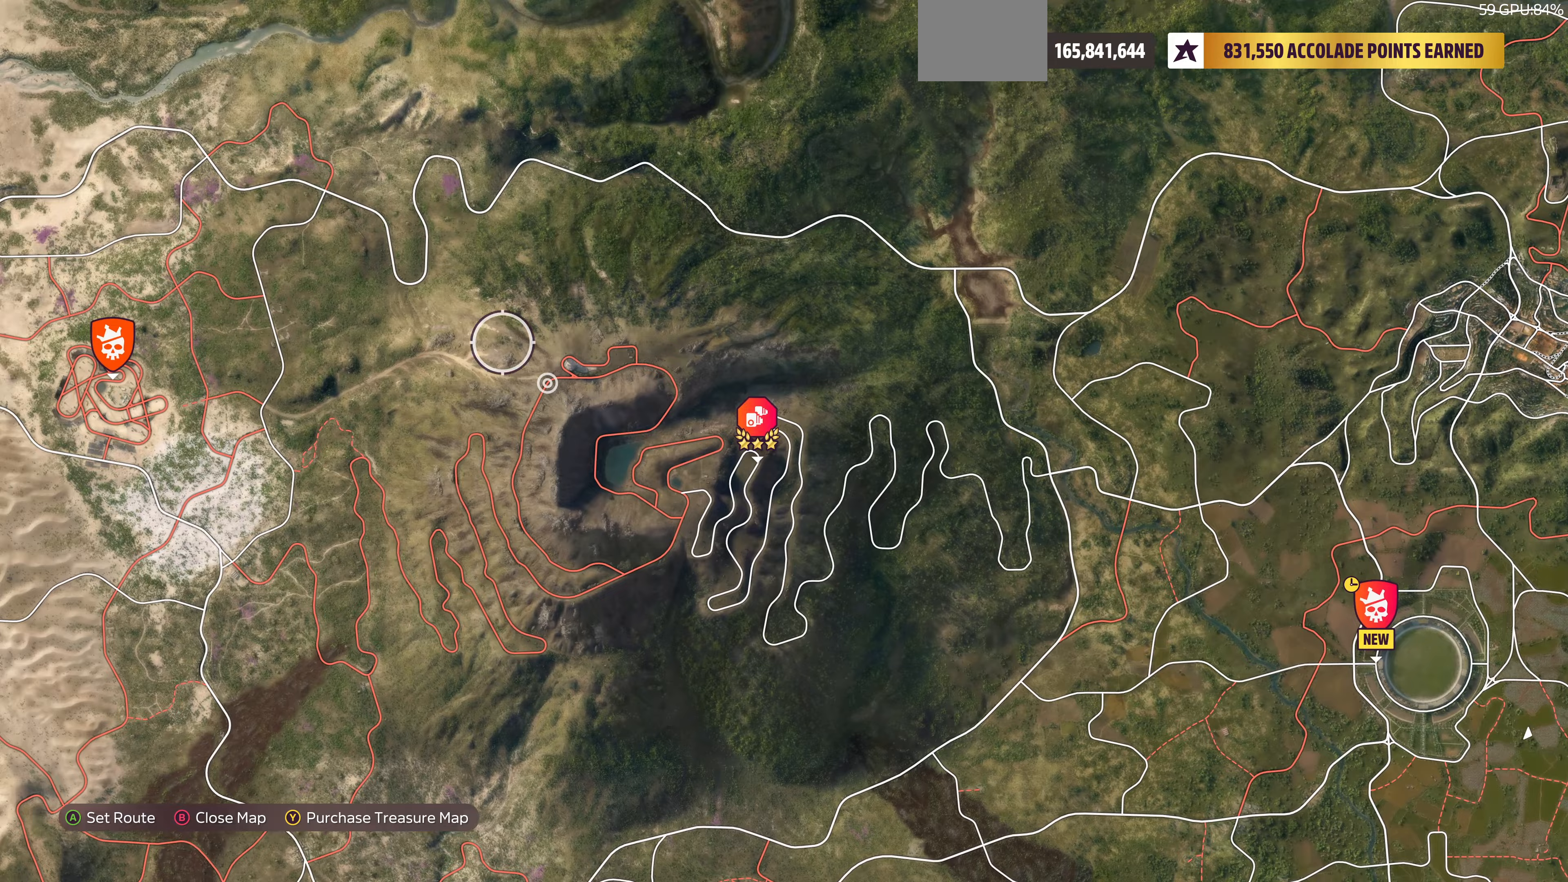
{"buttons": [], "left_stick": "down-left", "right_stick": "center", "events": [[300, "left_stick", "down-left"]]}
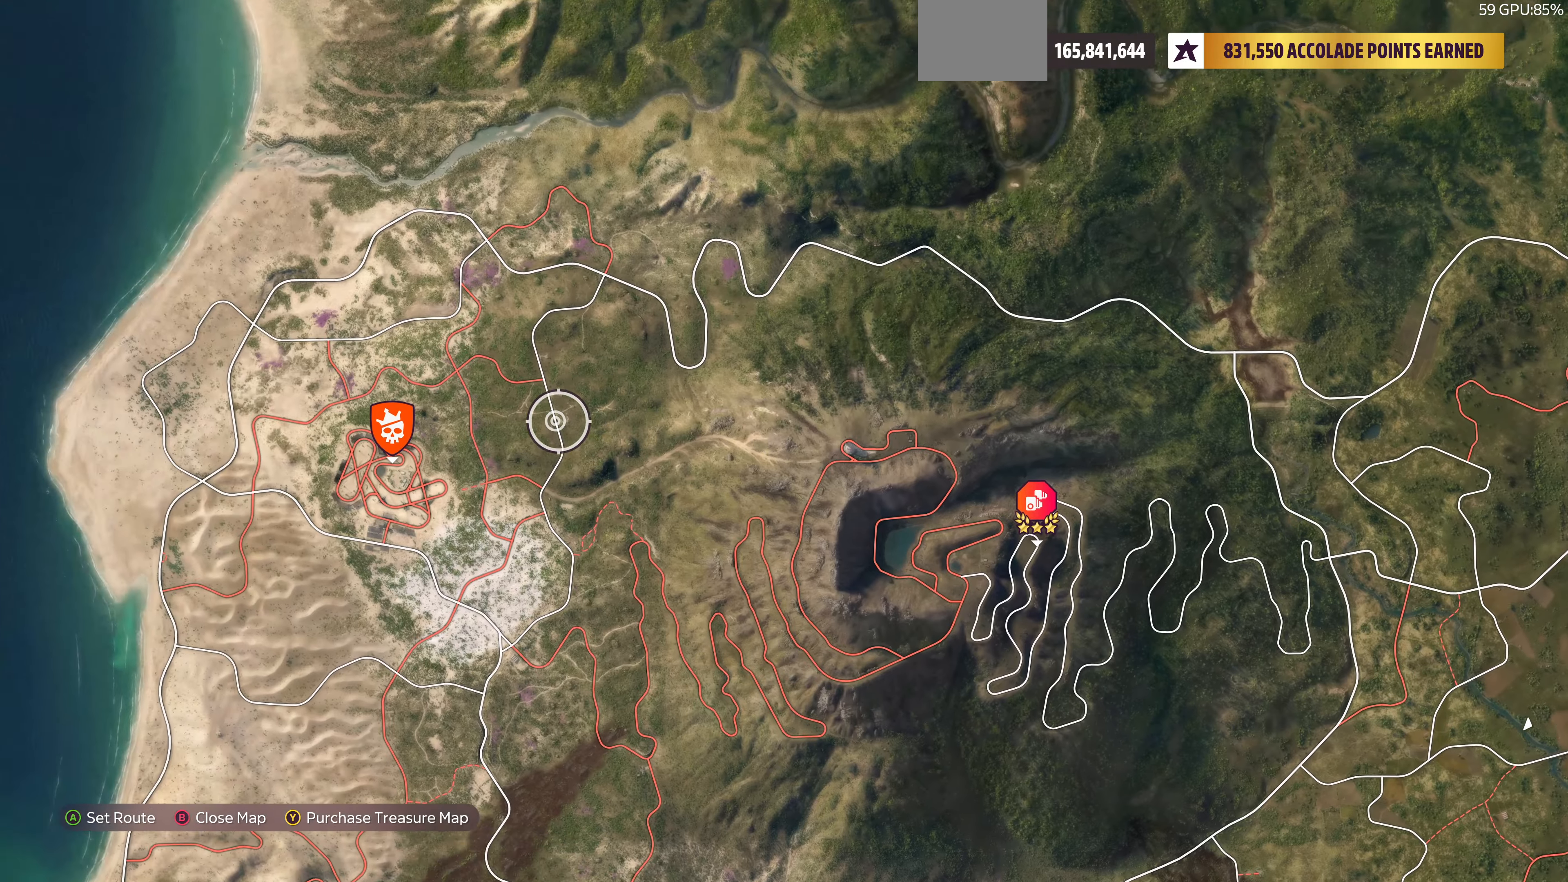
{"buttons": [], "left_stick": "center", "right_stick": "center", "events": [[33, "left_stick", "left"], [200, "left_stick", "center"], [300, "CIRCLE", "down"], [433, "CIRCLE", "up"]]}
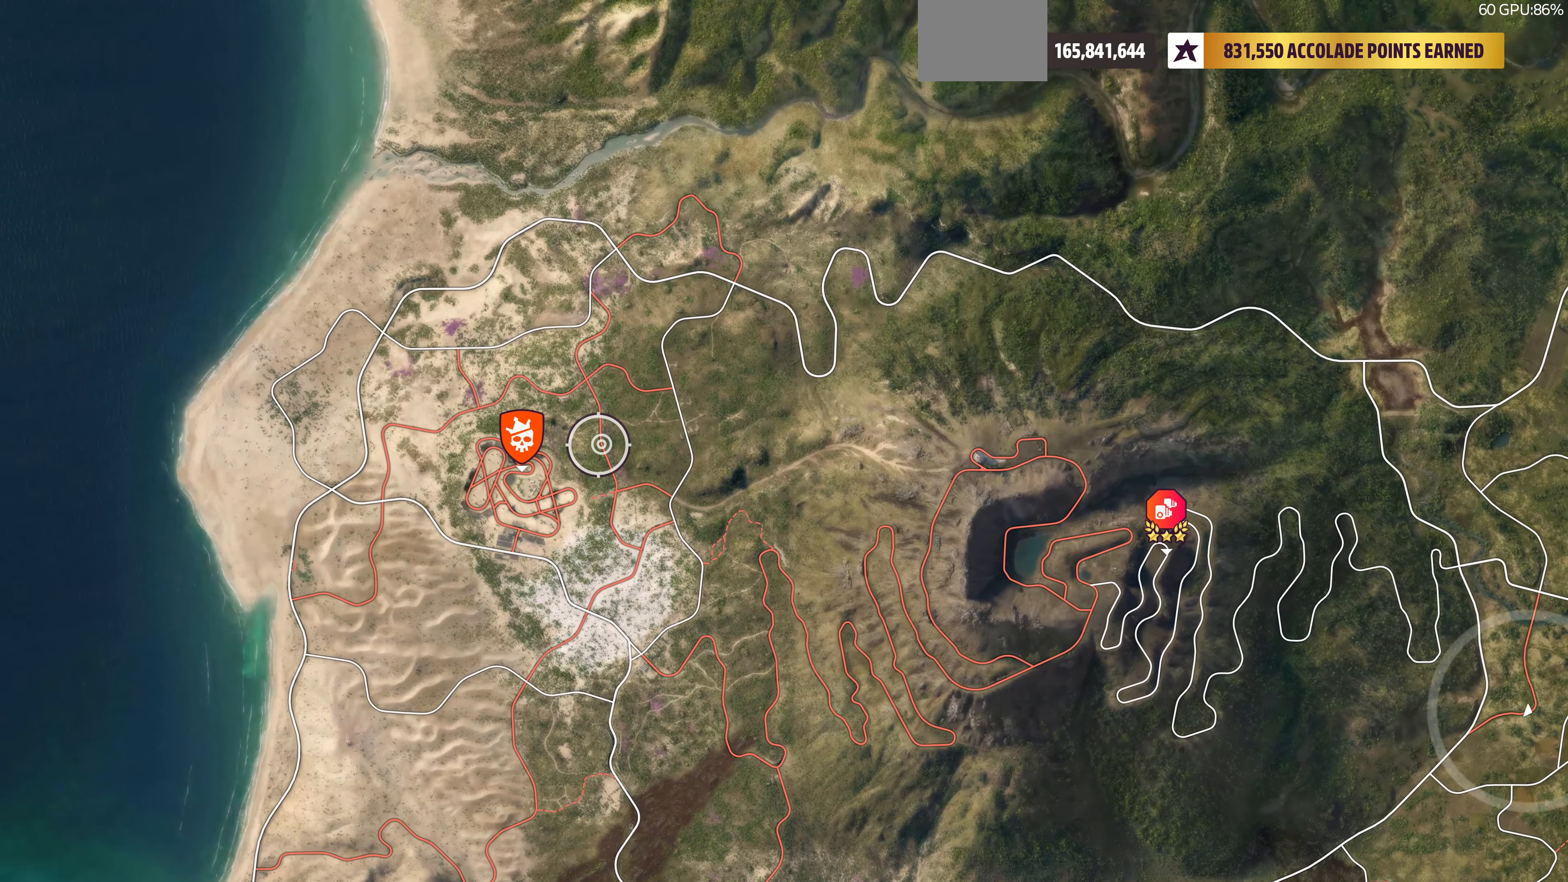
{"buttons": [], "left_stick": "center", "right_stick": "center", "events": []}
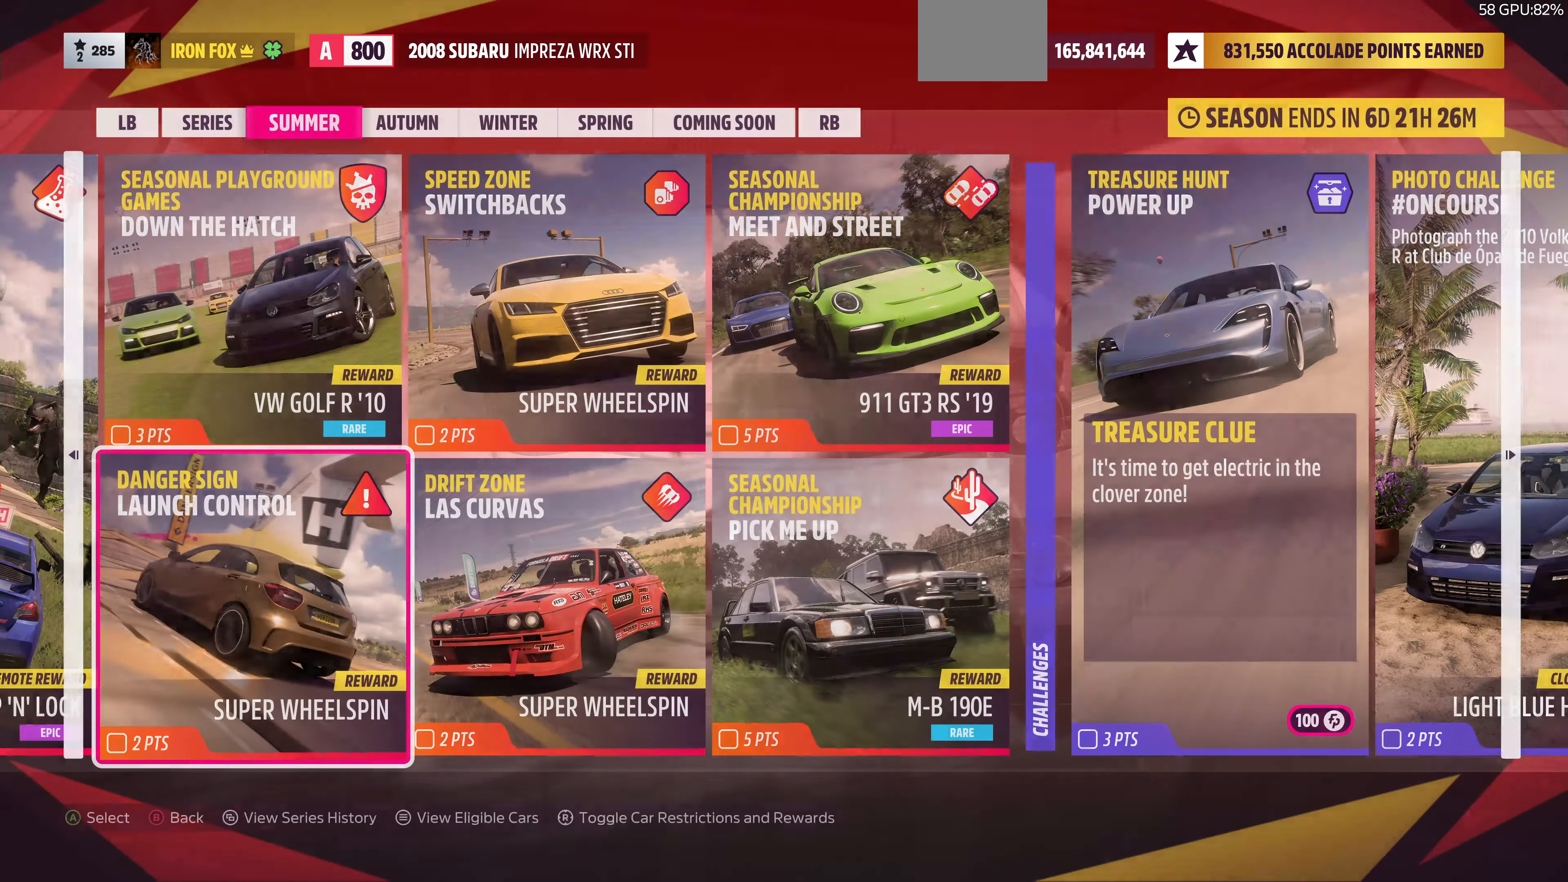
{"buttons": [], "left_stick": "center", "right_stick": "center", "events": []}
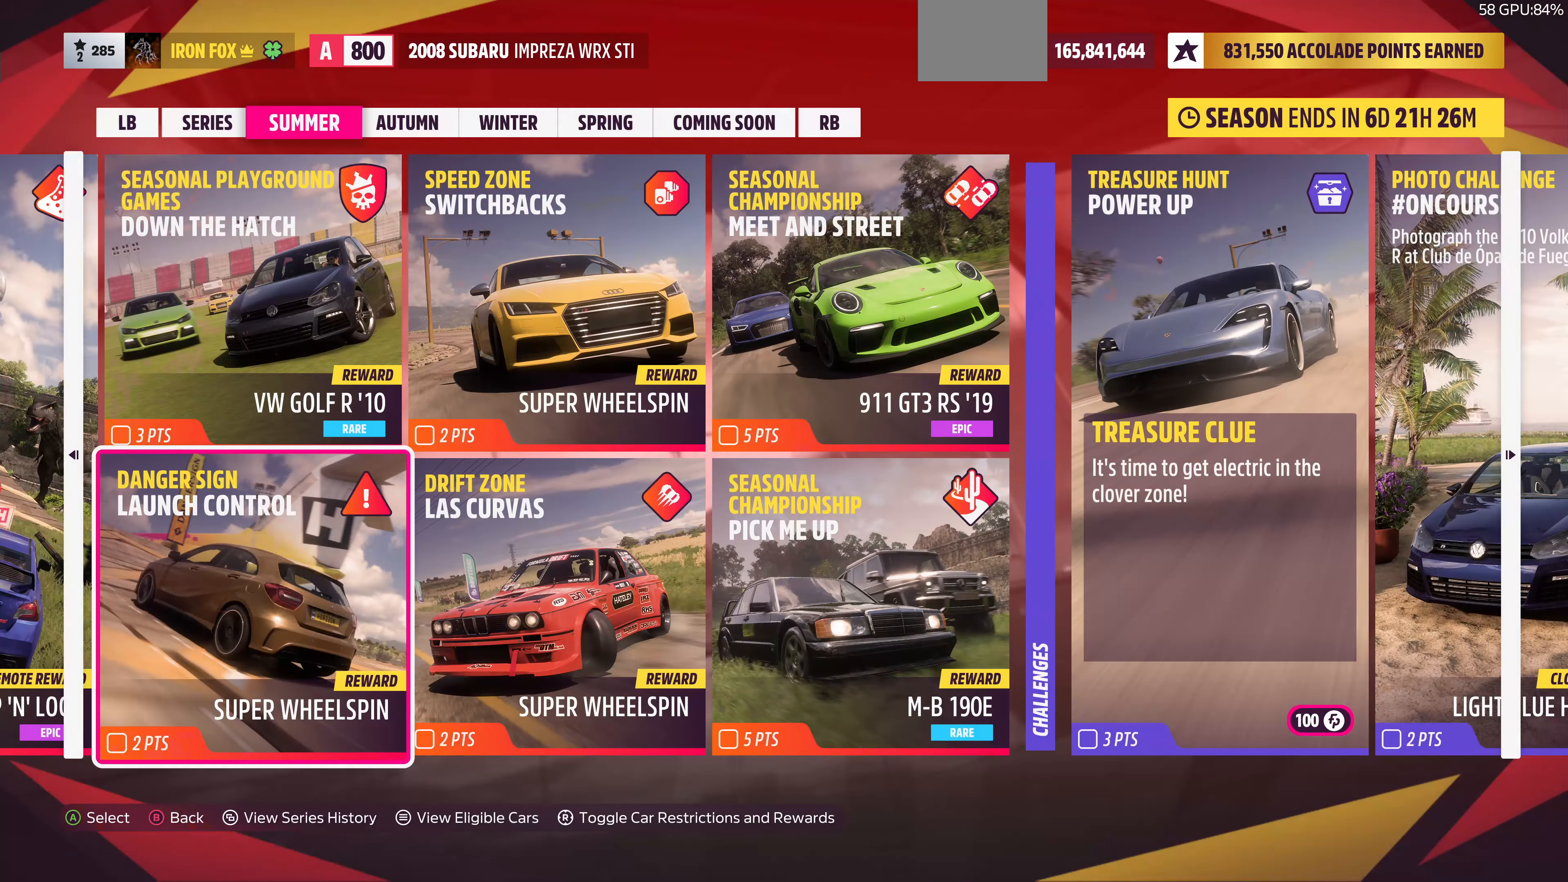
{"buttons": [], "left_stick": "center", "right_stick": "center", "events": [[233, "DPAD_RIGHT", "down"], [333, "DPAD_RIGHT", "up"]]}
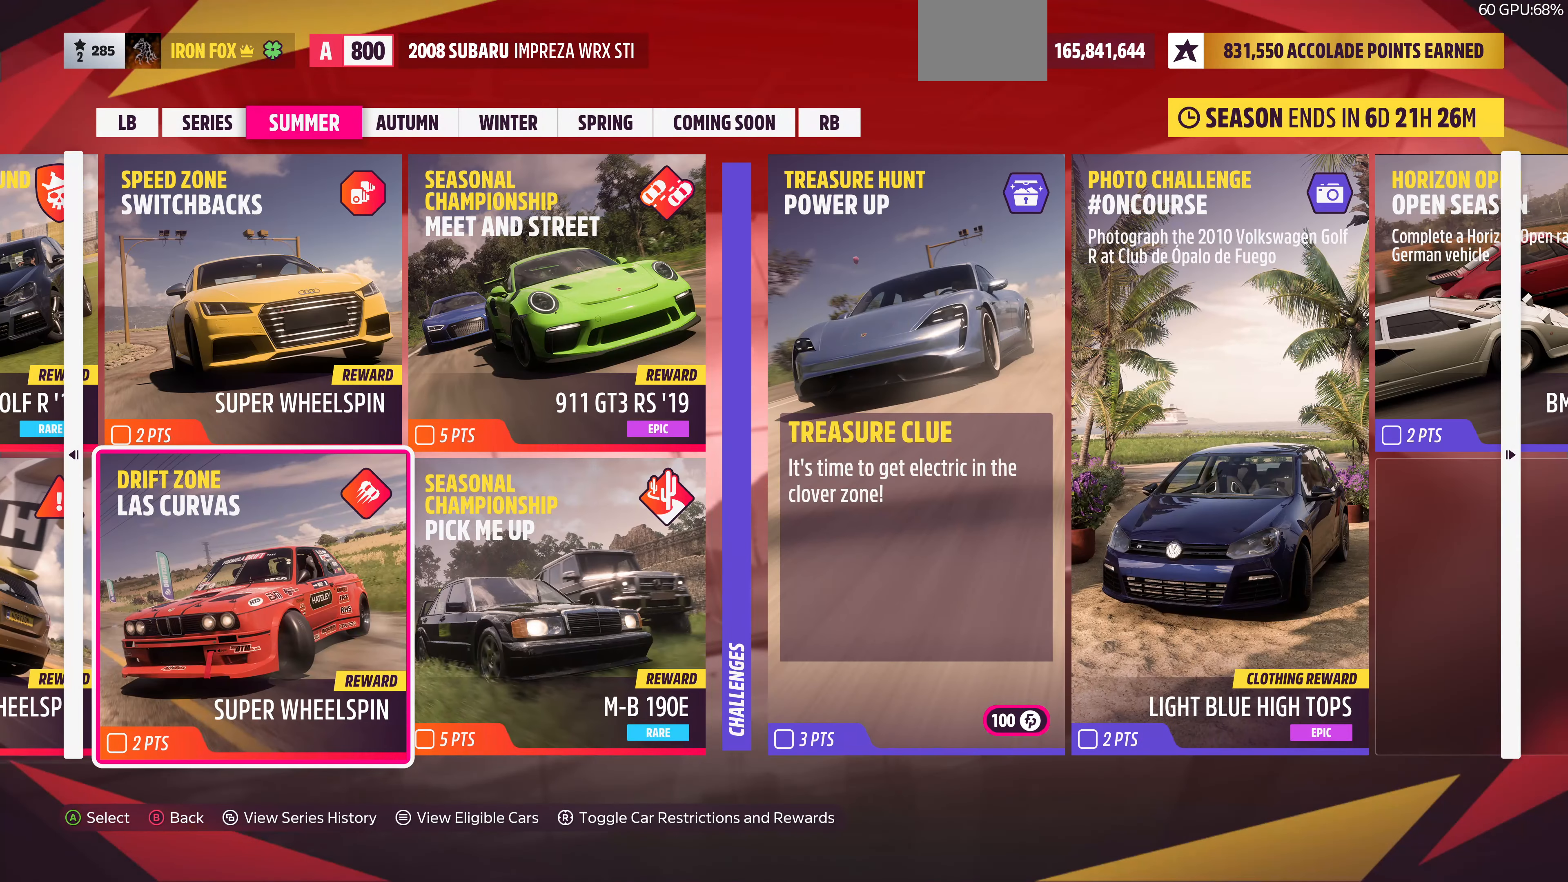
{"buttons": ["DPAD_LEFT"], "left_stick": "center", "right_stick": "center", "events": [[500, "DPAD_LEFT", "down"]]}